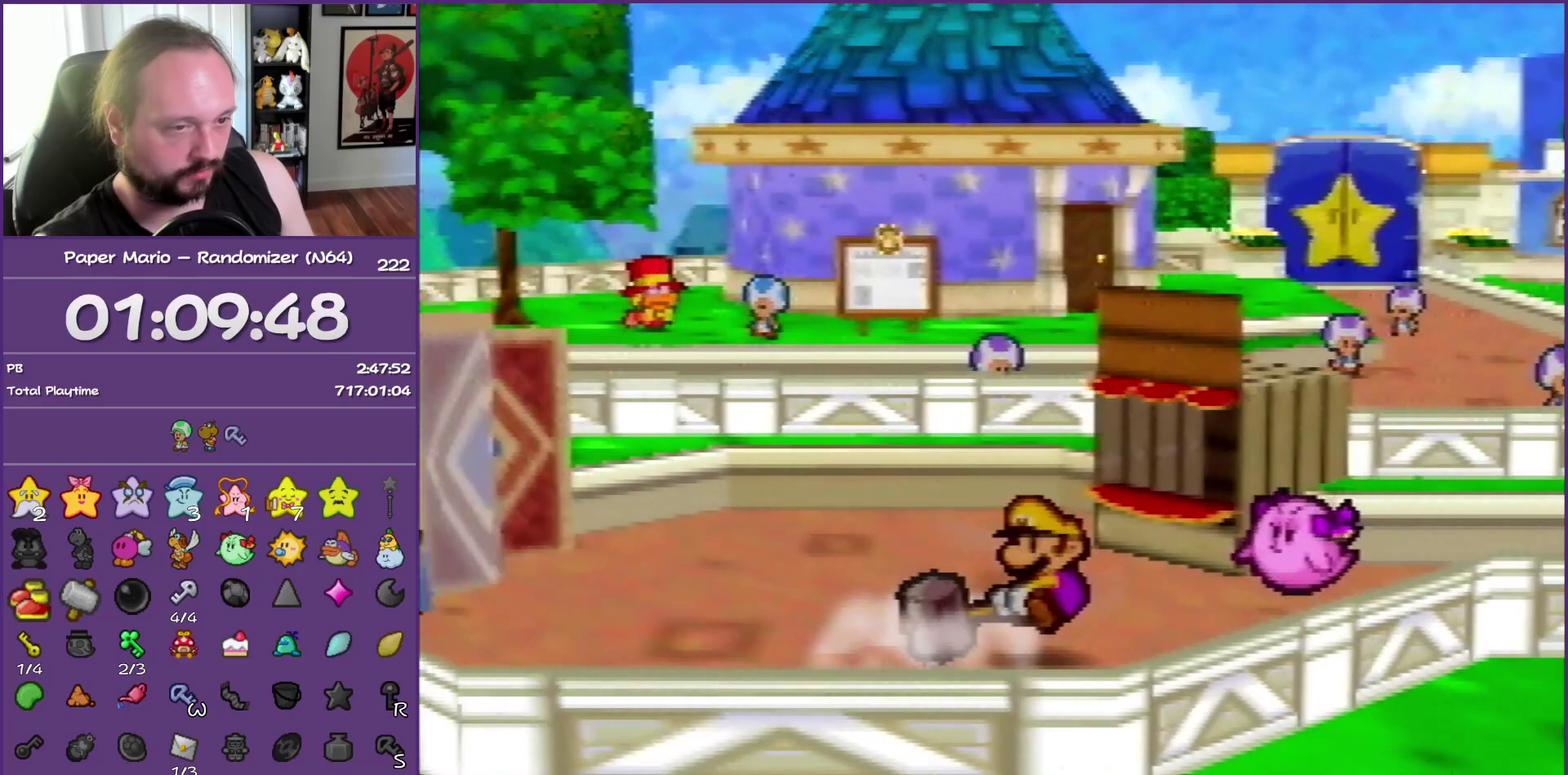
Gameplay with a controller (Nintendo layout); each line is a JSON object with the inputs held at the frame after it. "events" lists button and stick changes between this image and that frame as [ms after this image, input, new state], when the widget could be followed in between. This overlay highlights the sticks when they move; stick clicks (L3) are not distinguishable. Not read: L3 R3.
{"buttons": [], "left_stick": "center", "events": [[17, "B", "up"]]}
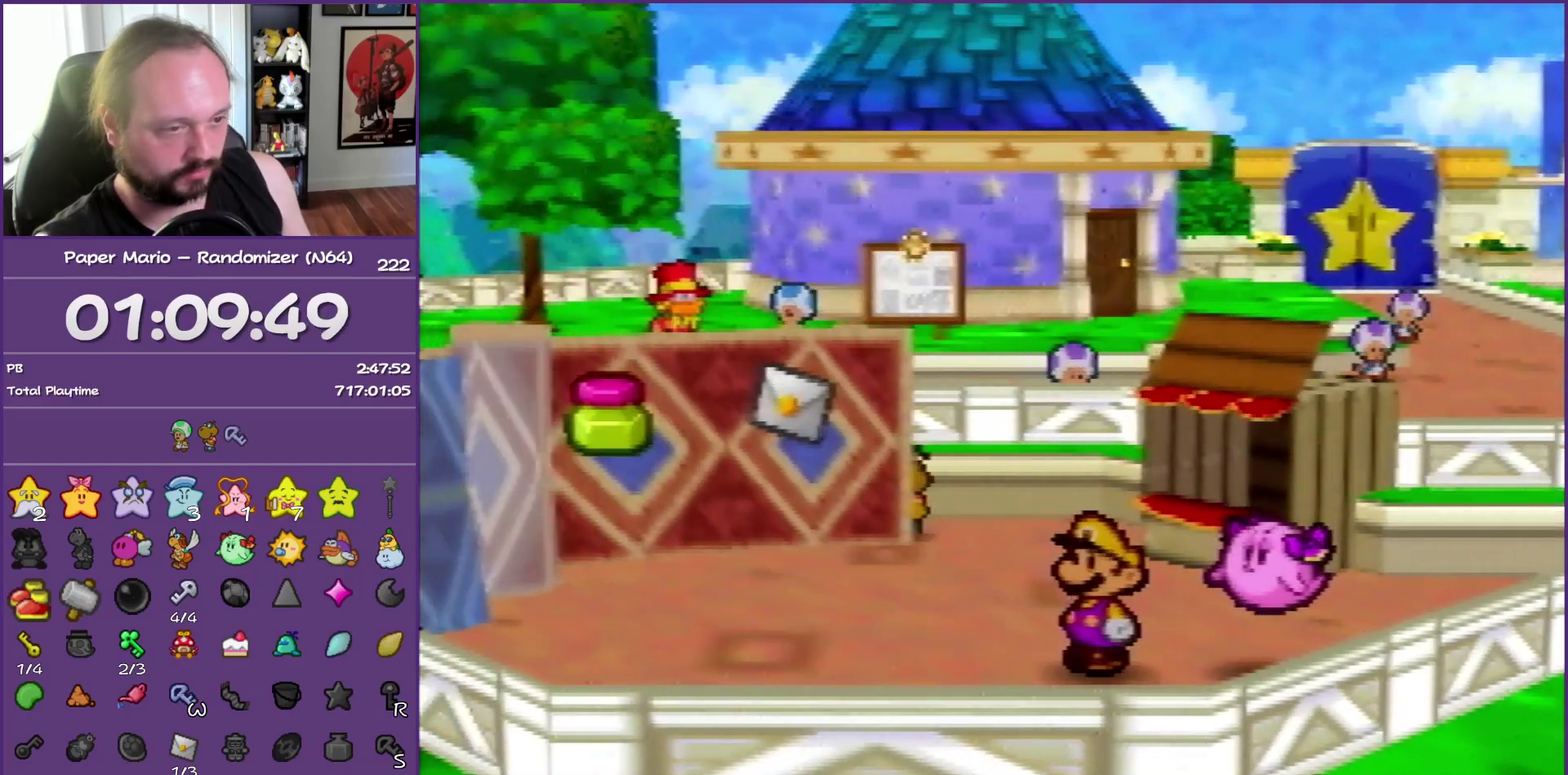
{"buttons": [], "left_stick": "up-right", "events": [[300, "left_stick", "up-right"]]}
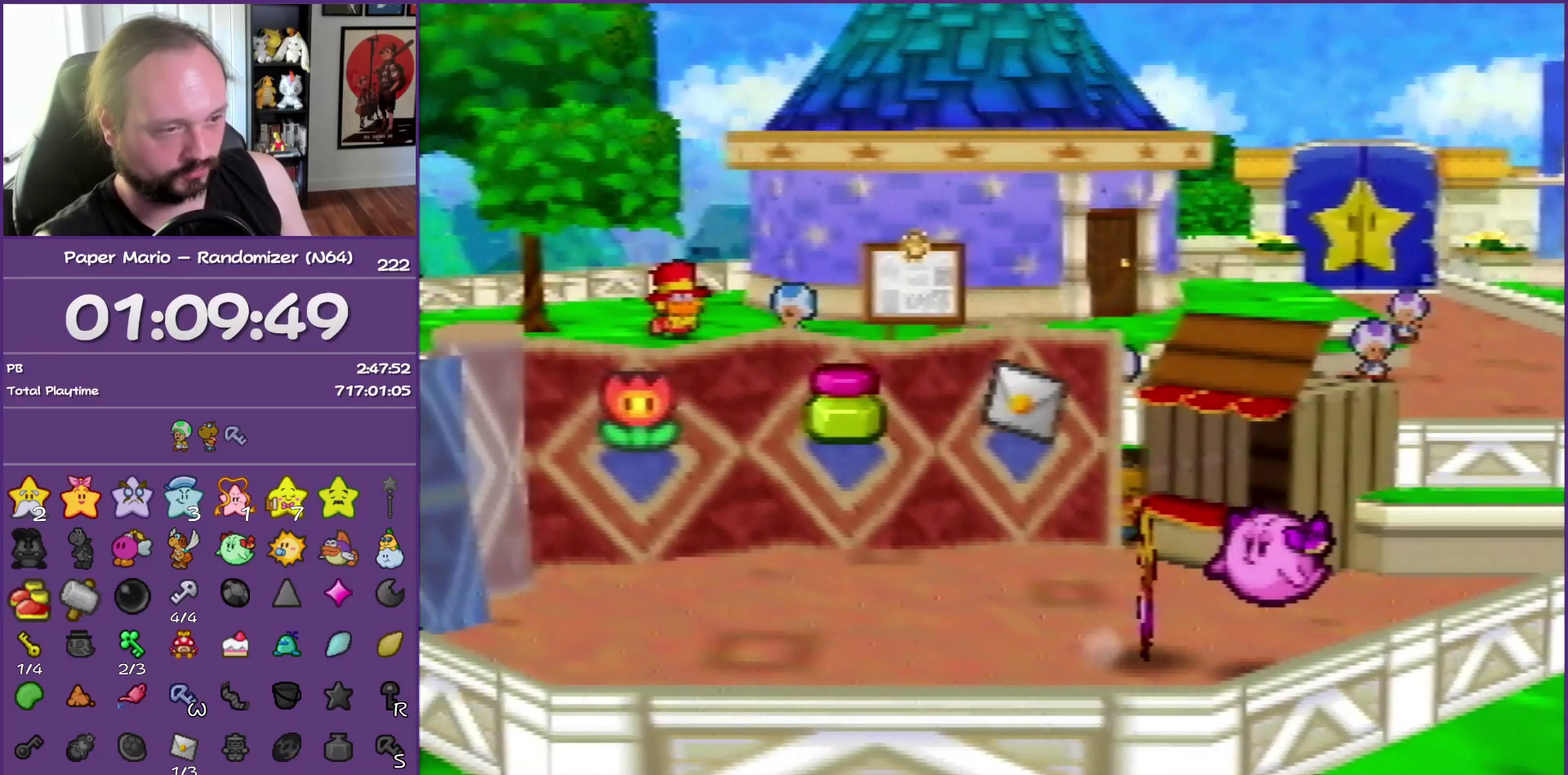
{"buttons": [], "left_stick": "up-right", "events": [[17, "left_stick", "up"], [183, "left_stick", "up-right"]]}
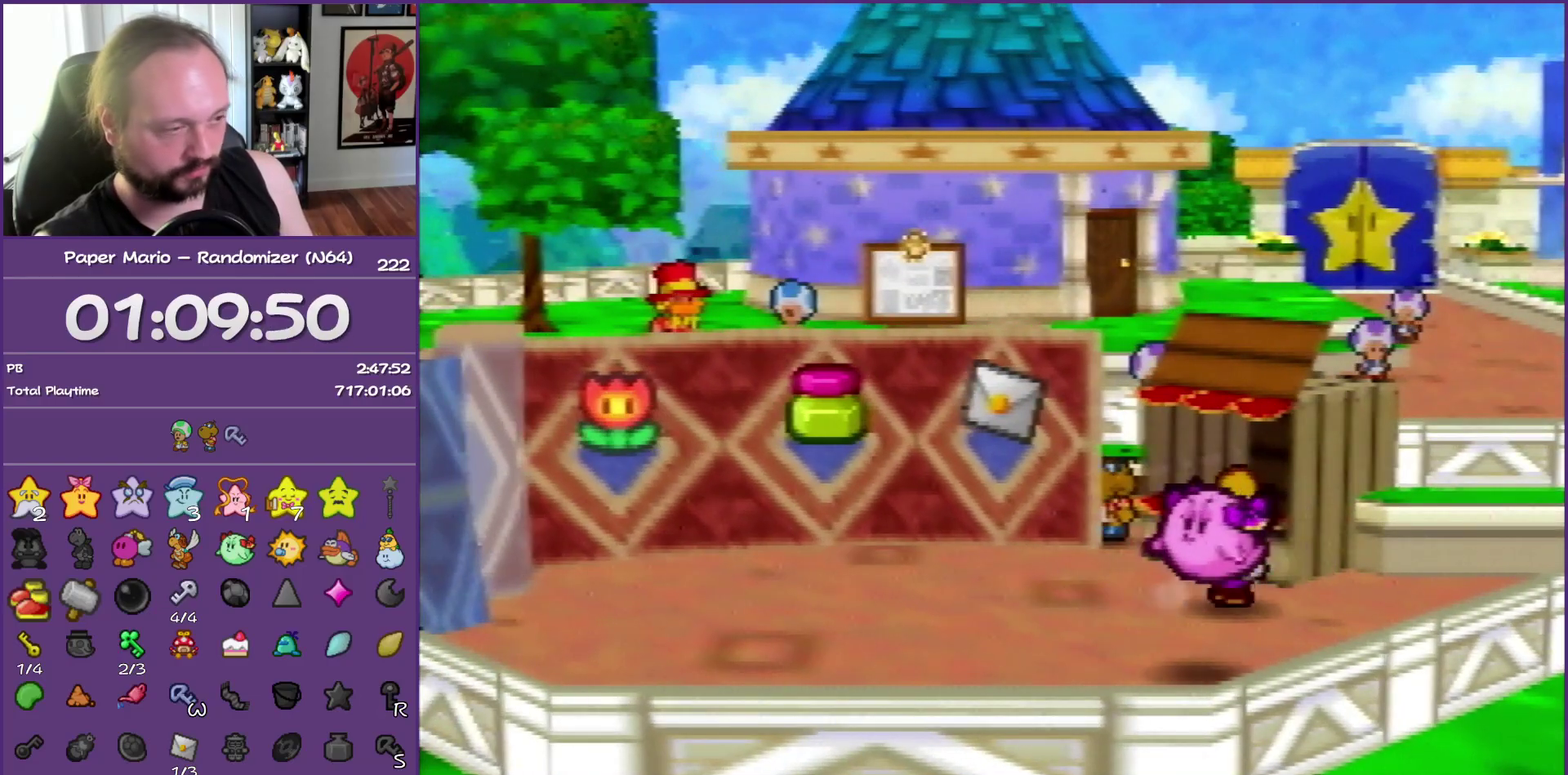
{"buttons": [], "left_stick": "up-right", "events": [[300, "left_stick", "up"], [483, "left_stick", "up-right"]]}
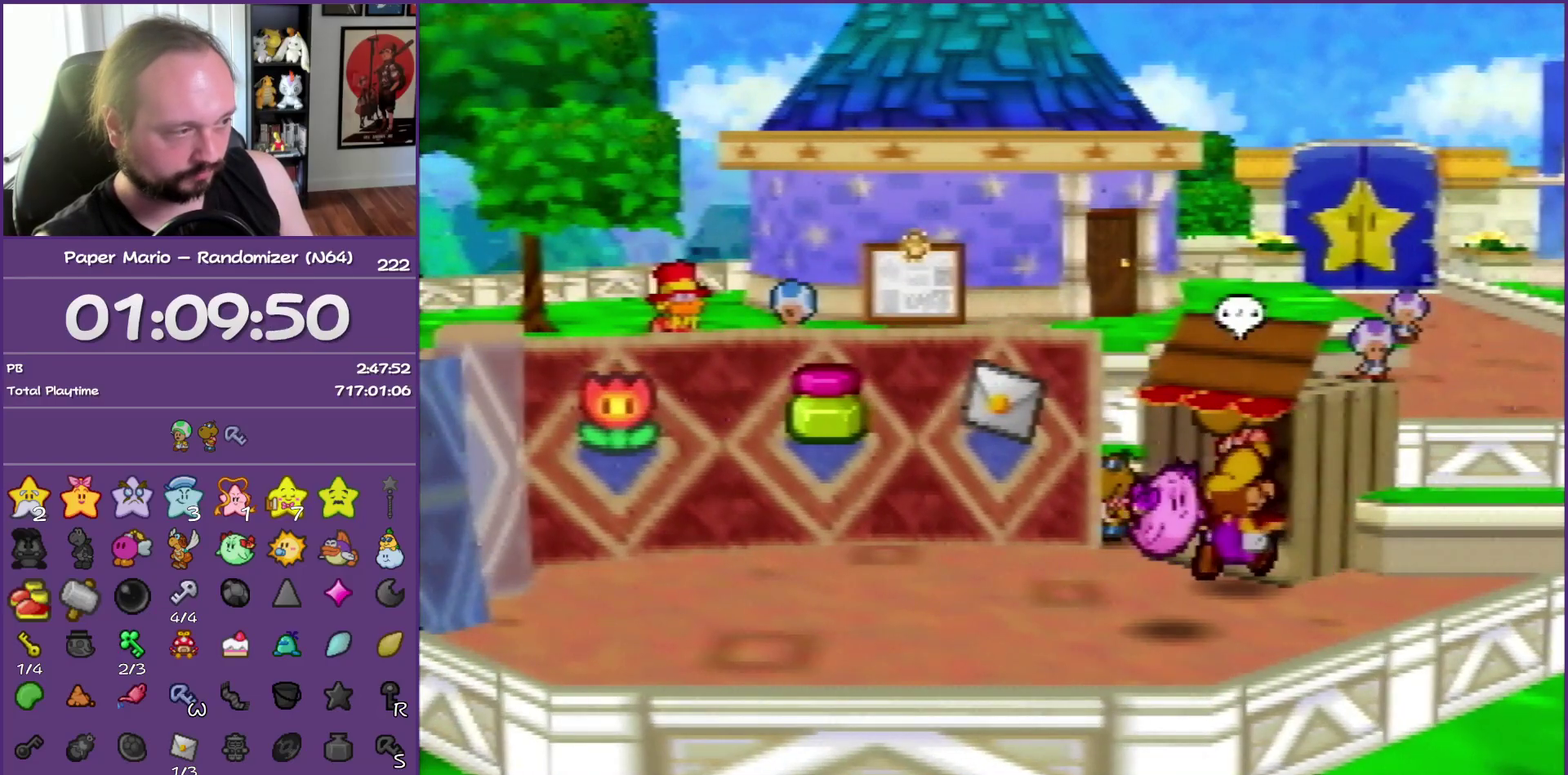
{"buttons": ["B"], "left_stick": "center", "events": [[217, "A", "down"], [333, "B", "down"], [383, "A", "up"], [383, "left_stick", "center"]]}
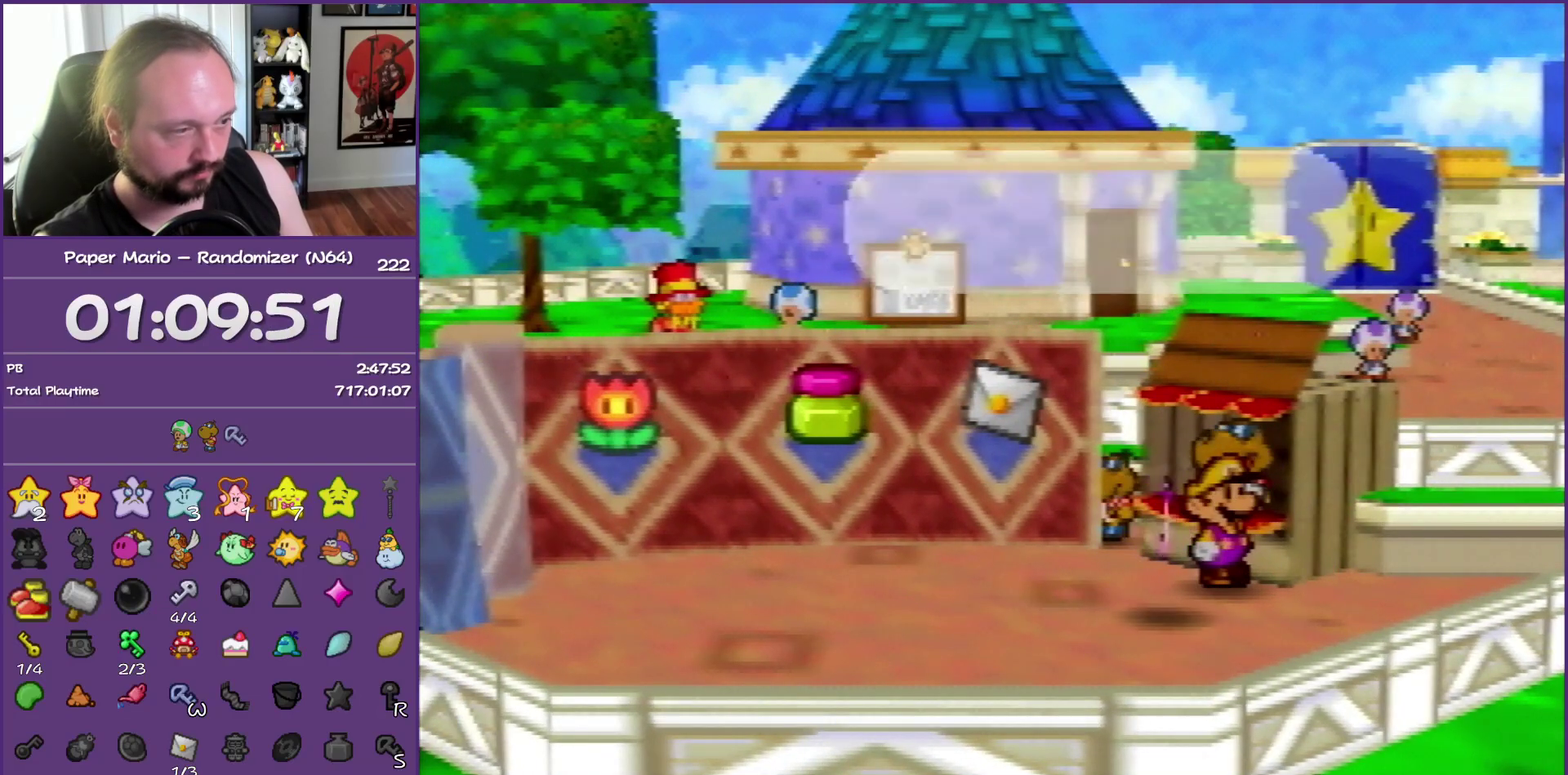
{"buttons": ["B"], "left_stick": "center", "events": []}
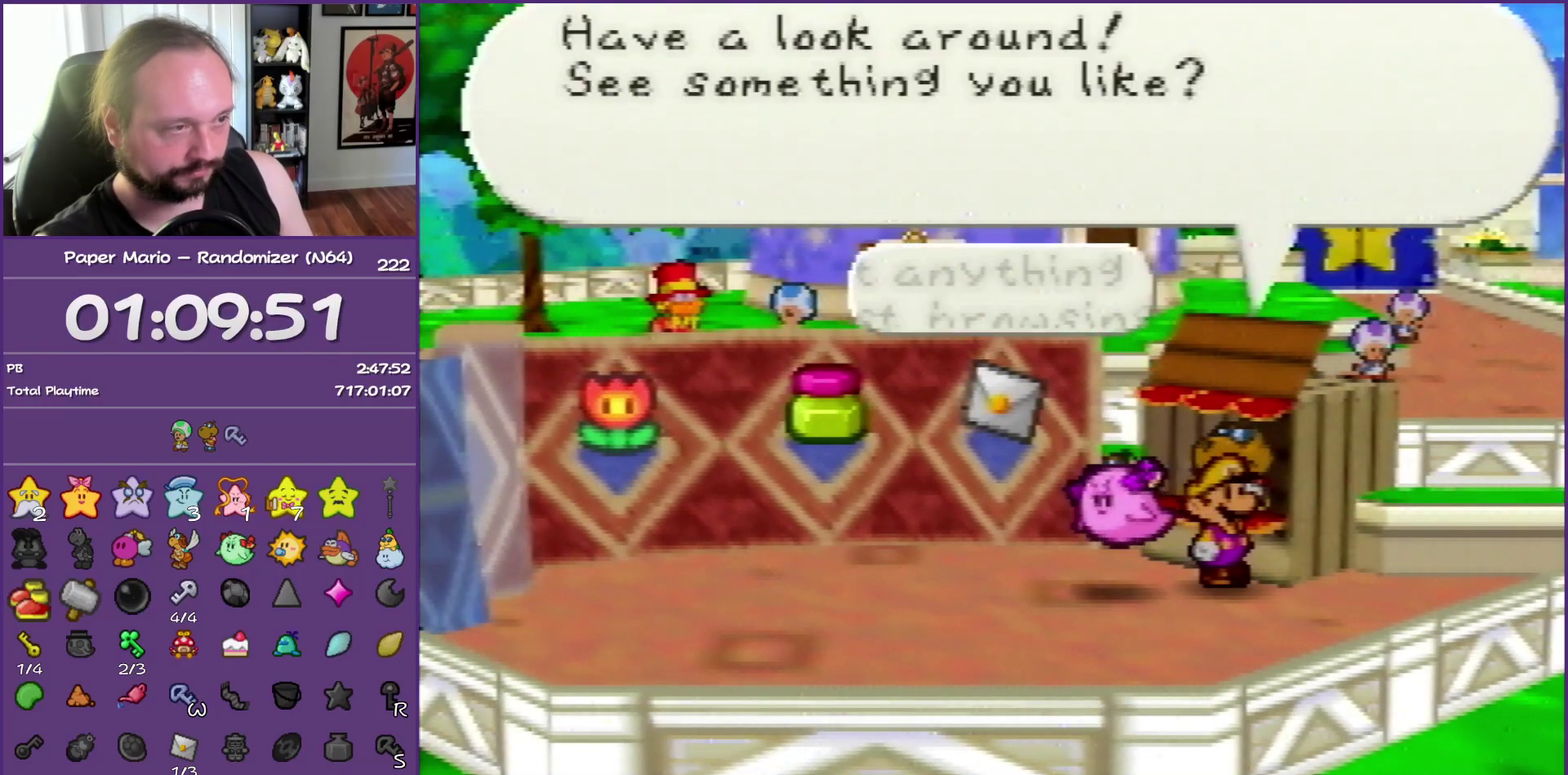
{"buttons": ["B"], "left_stick": "center", "events": [[167, "A", "down"], [317, "A", "up"]]}
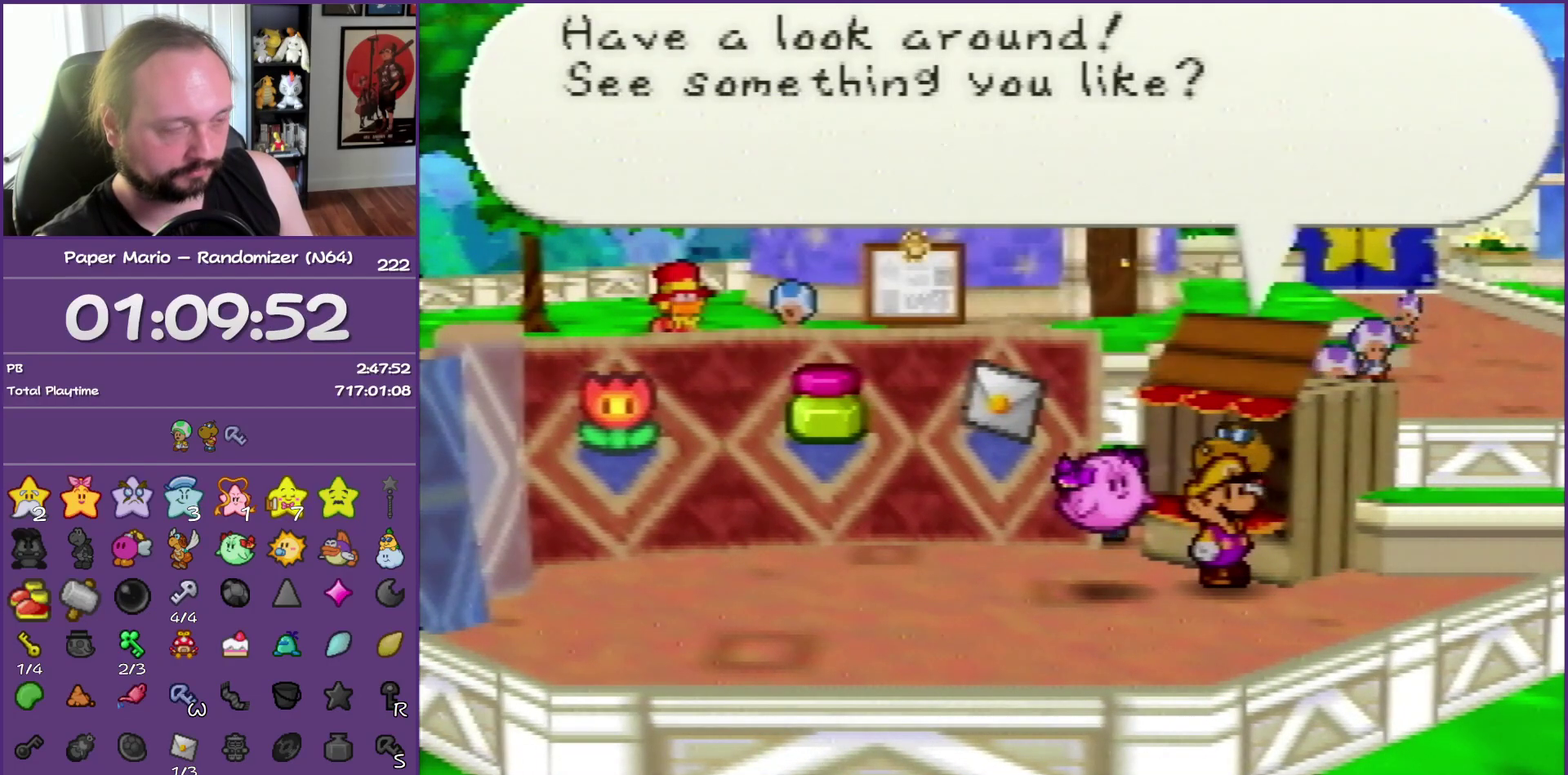
{"buttons": ["B"], "left_stick": "center", "events": []}
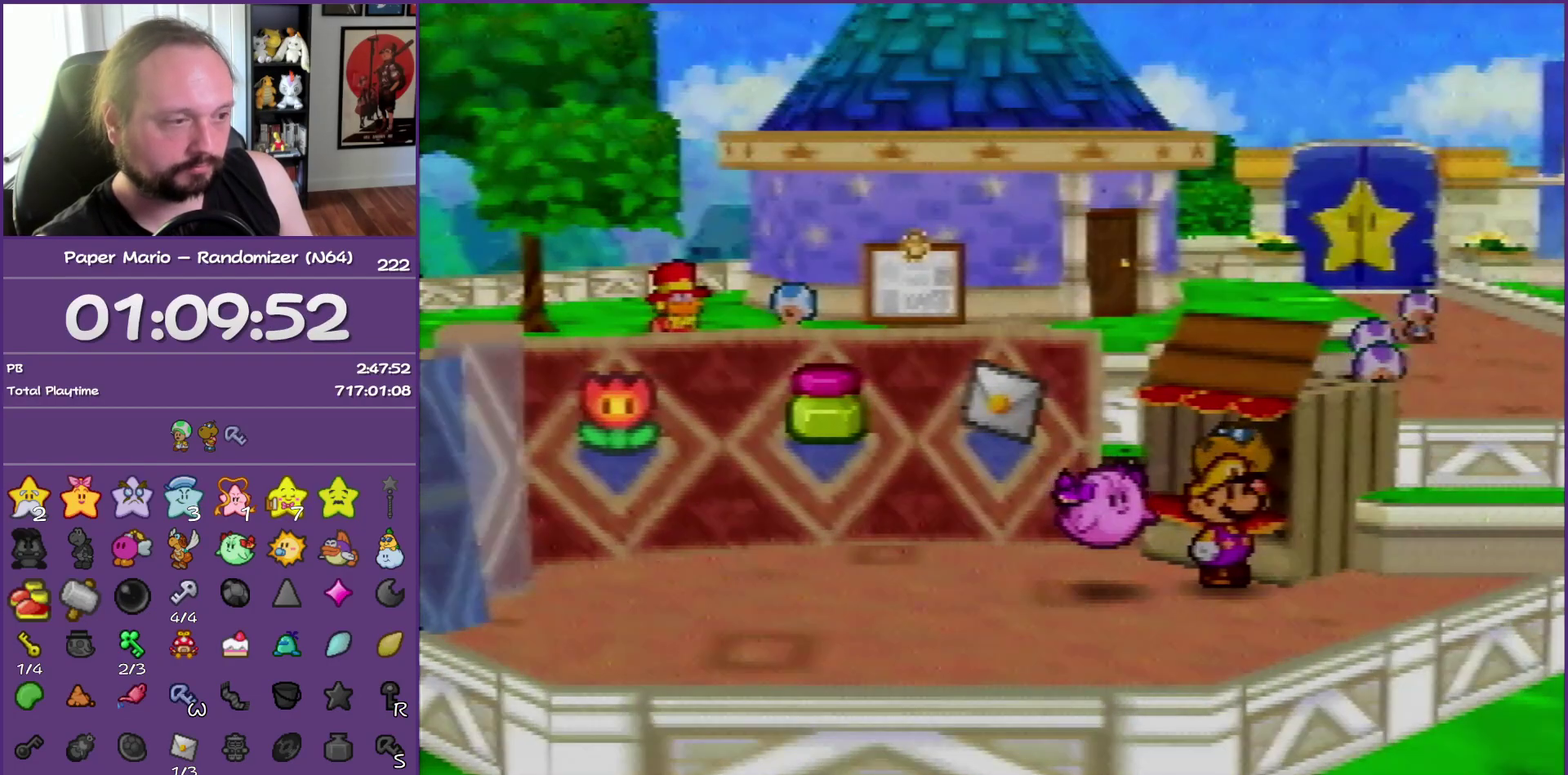
{"buttons": ["B"], "left_stick": "center", "events": []}
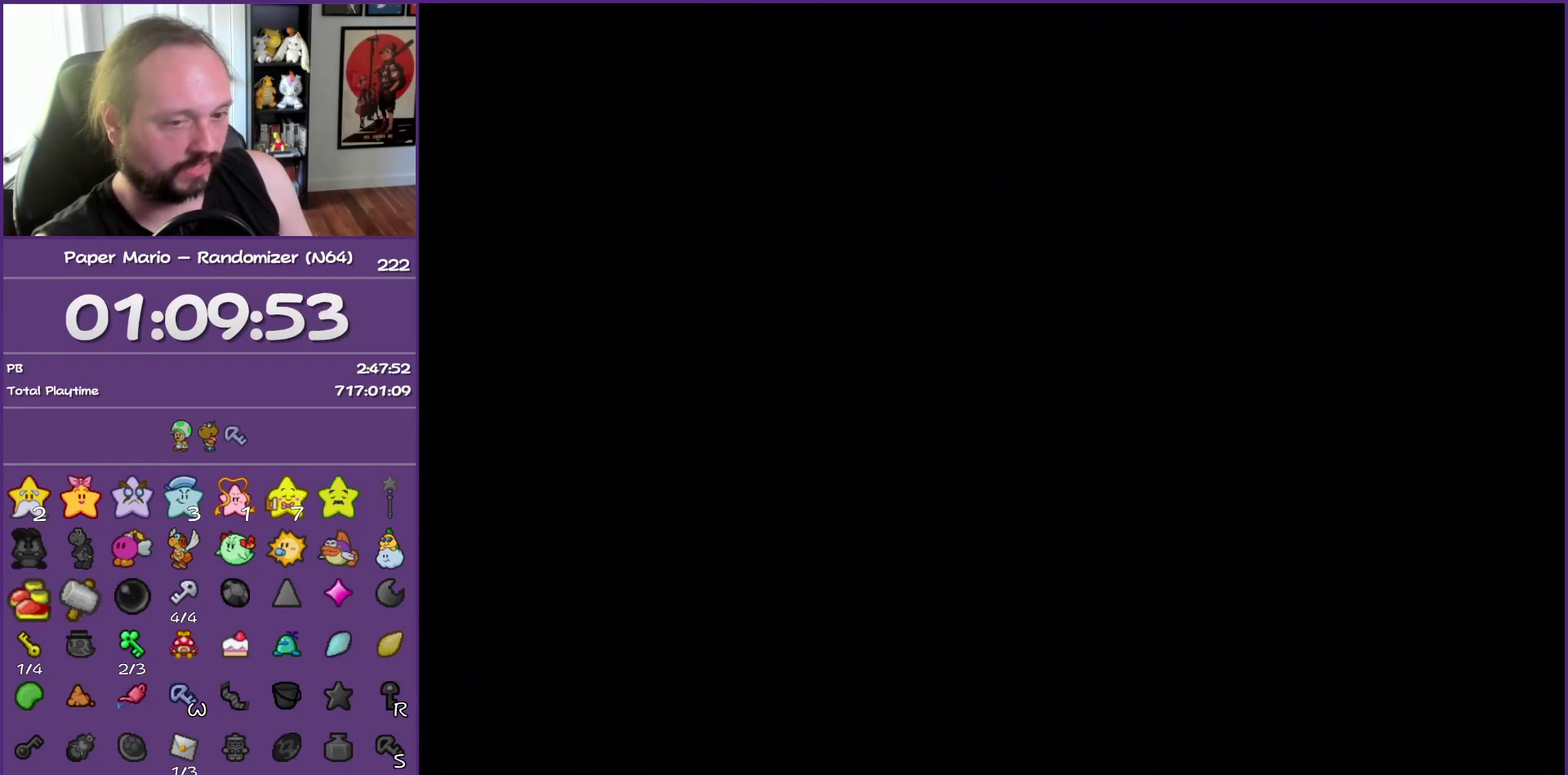
{"buttons": ["B"], "left_stick": "center", "events": []}
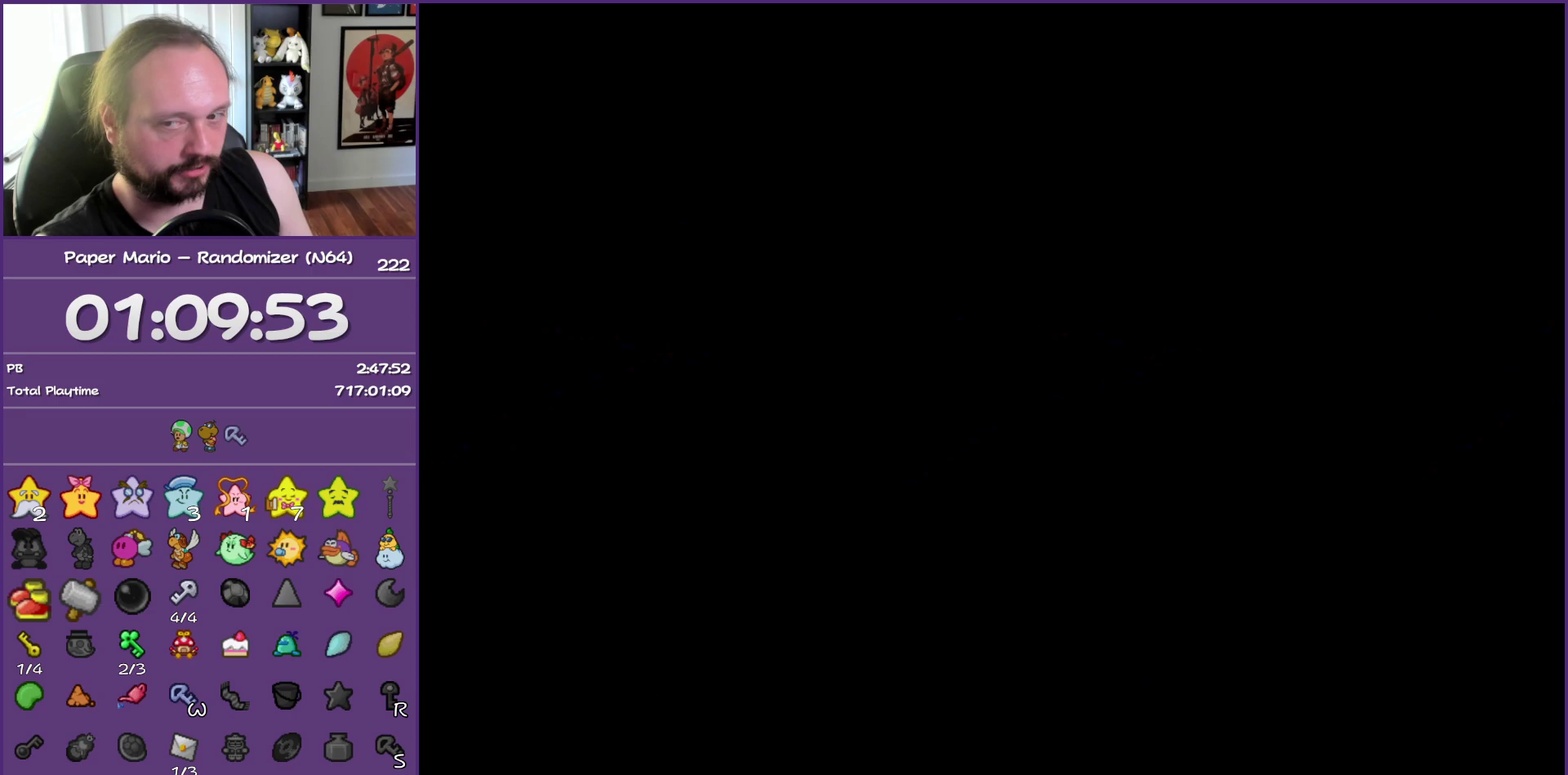
{"buttons": ["B"], "left_stick": "center", "events": []}
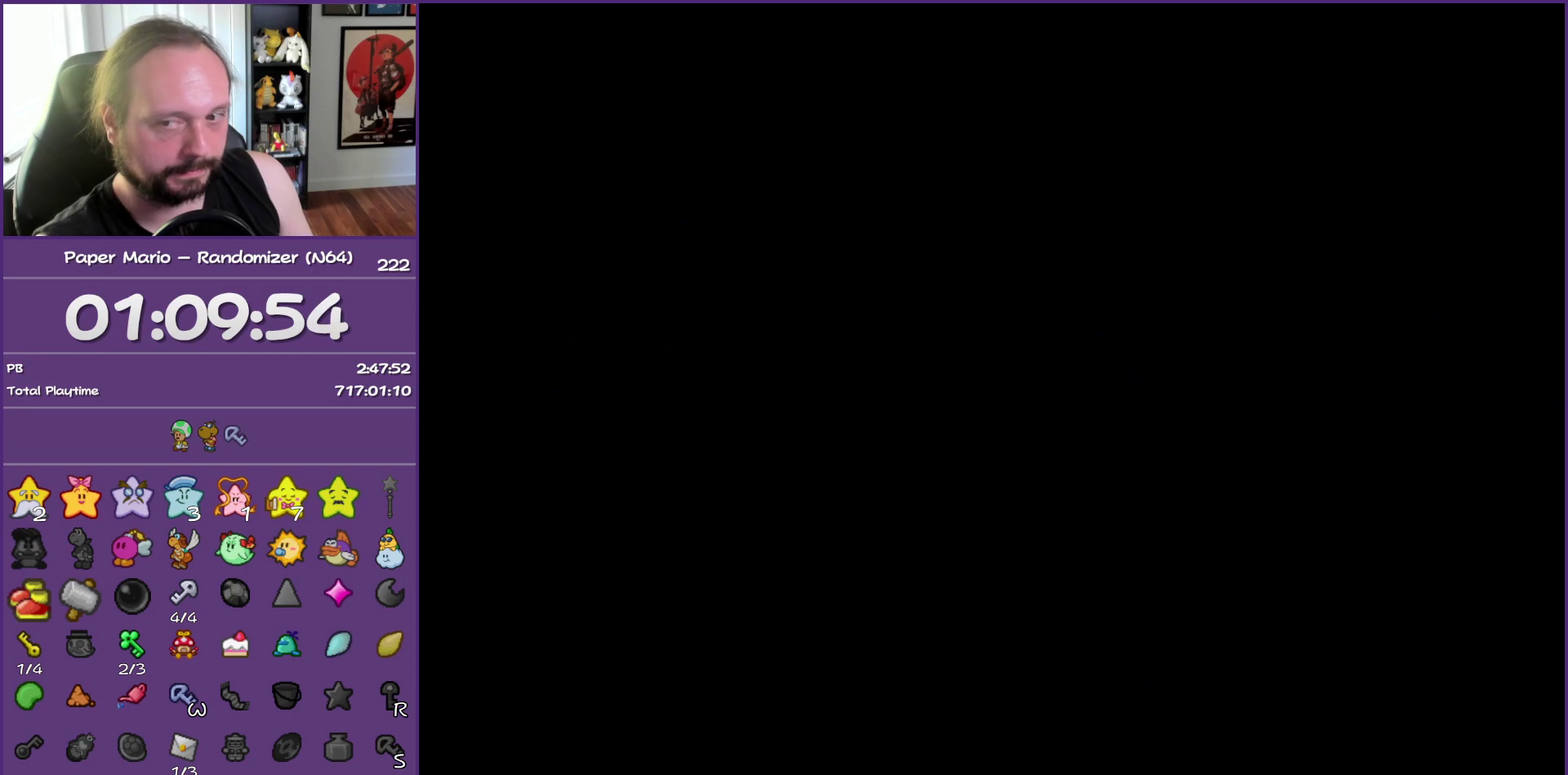
{"buttons": ["B"], "left_stick": "center", "events": []}
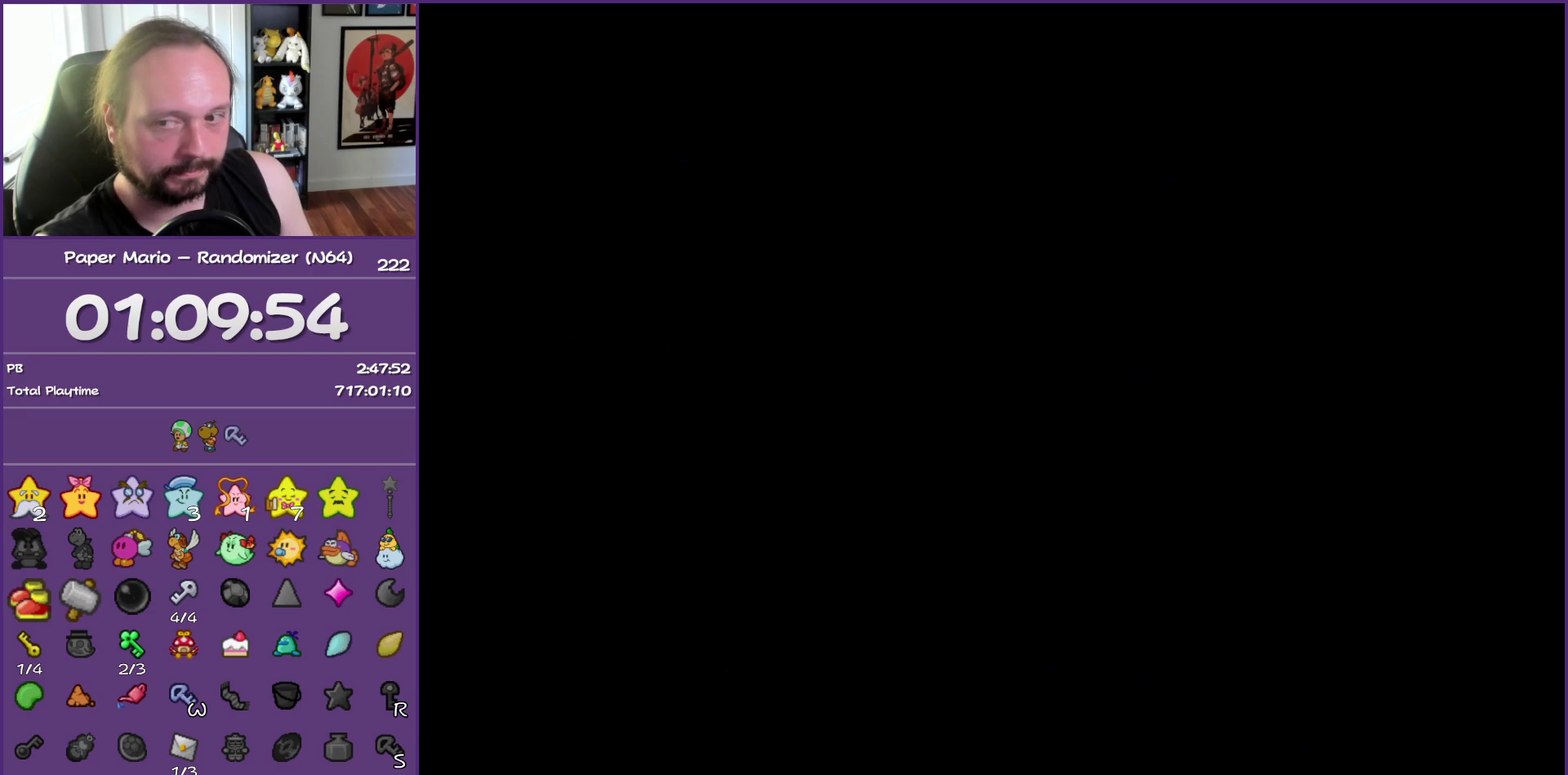
{"buttons": ["B"], "left_stick": "center", "events": []}
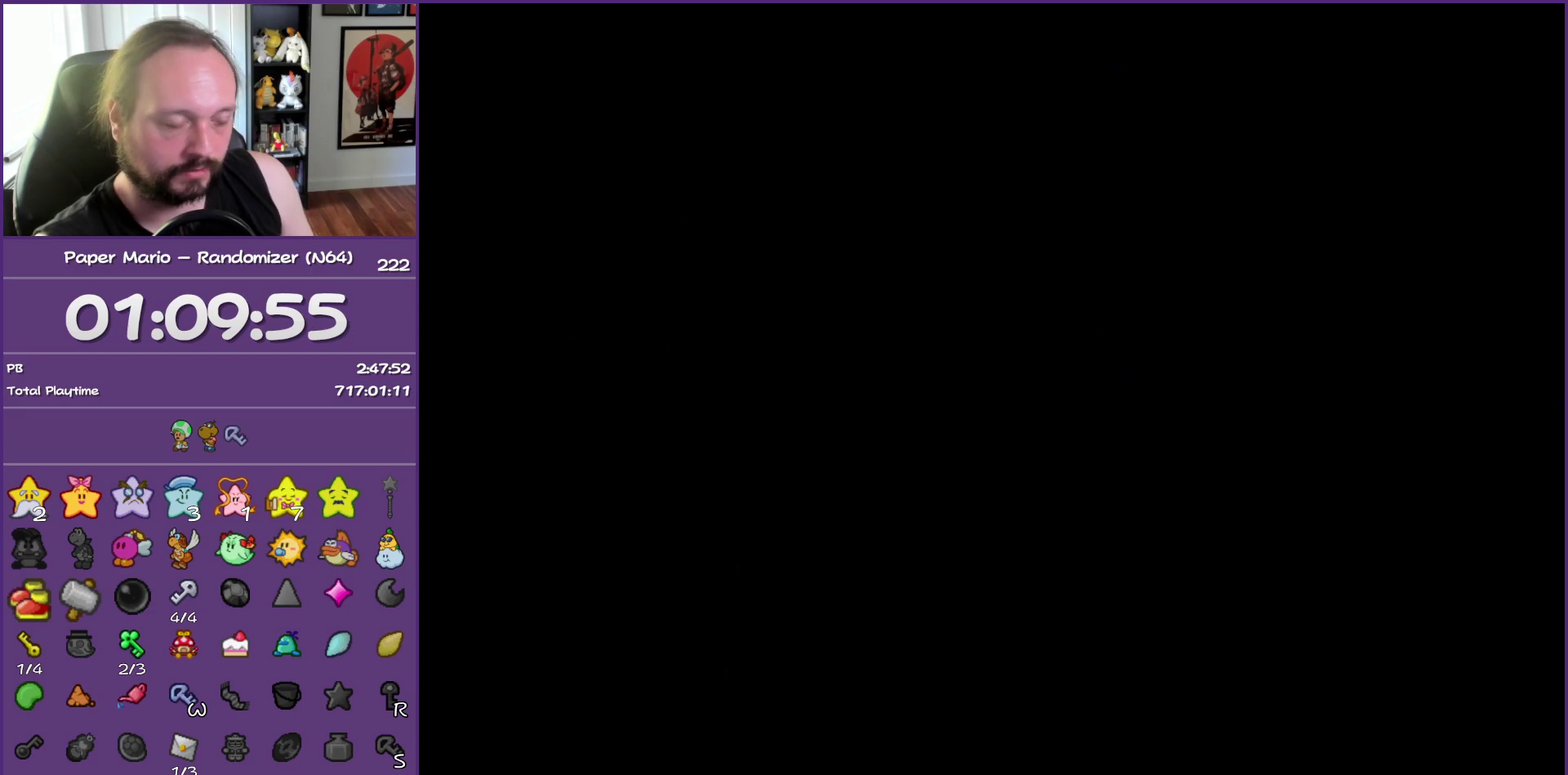
{"buttons": ["B"], "left_stick": "center", "events": []}
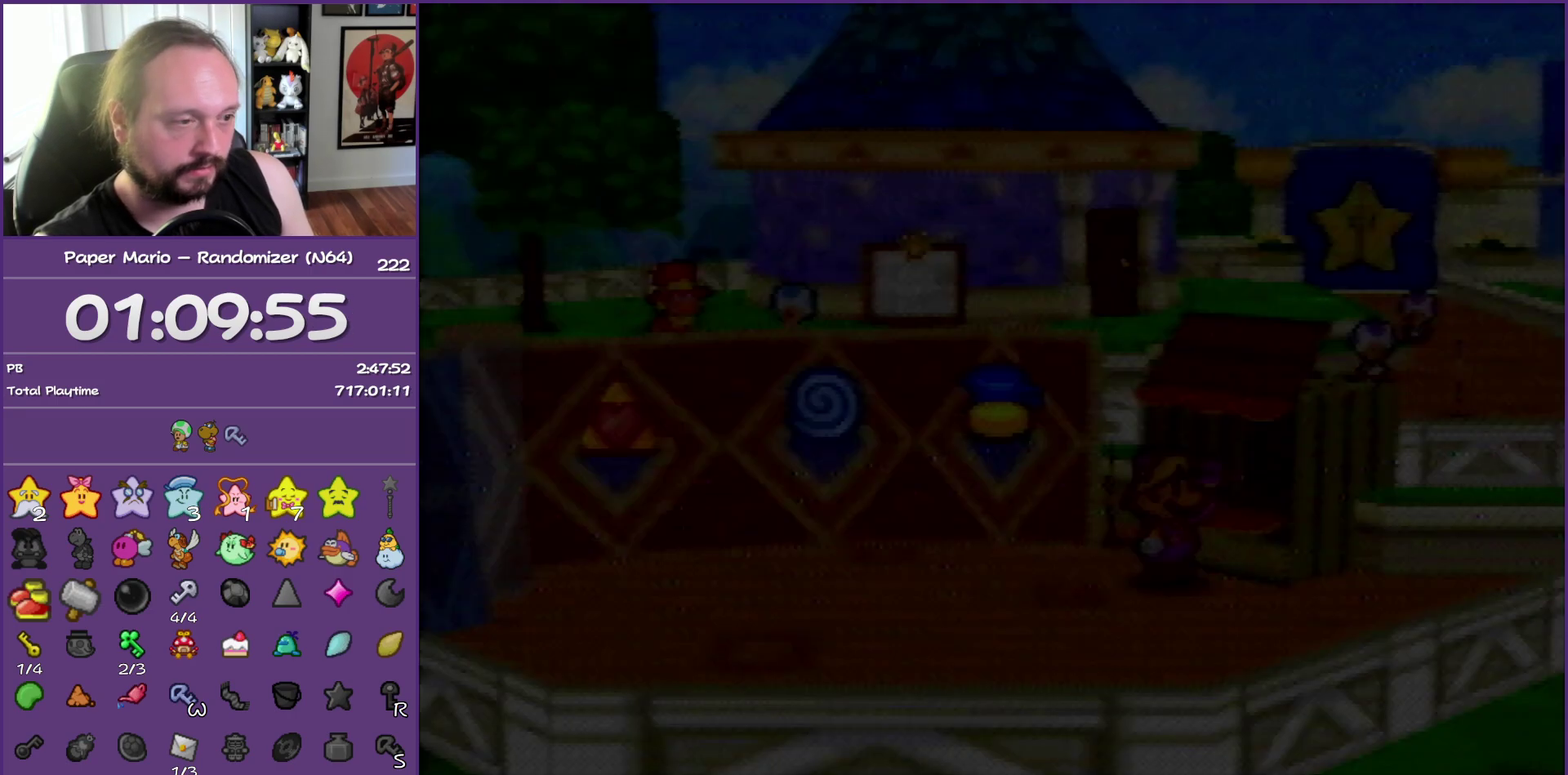
{"buttons": ["B"], "left_stick": "center", "events": []}
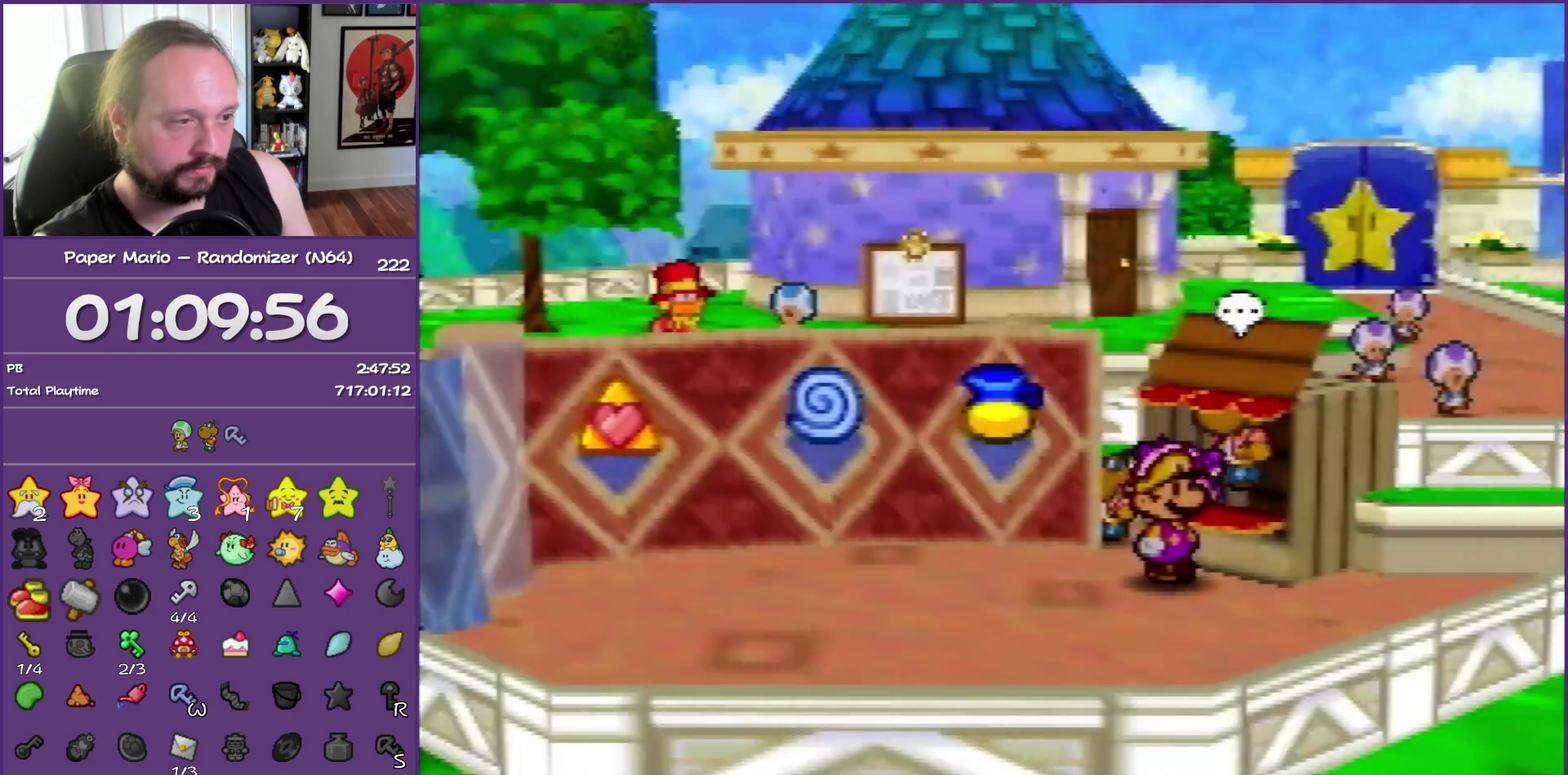
{"buttons": ["B"], "left_stick": "center", "events": [[250, "A", "down"], [400, "A", "up"]]}
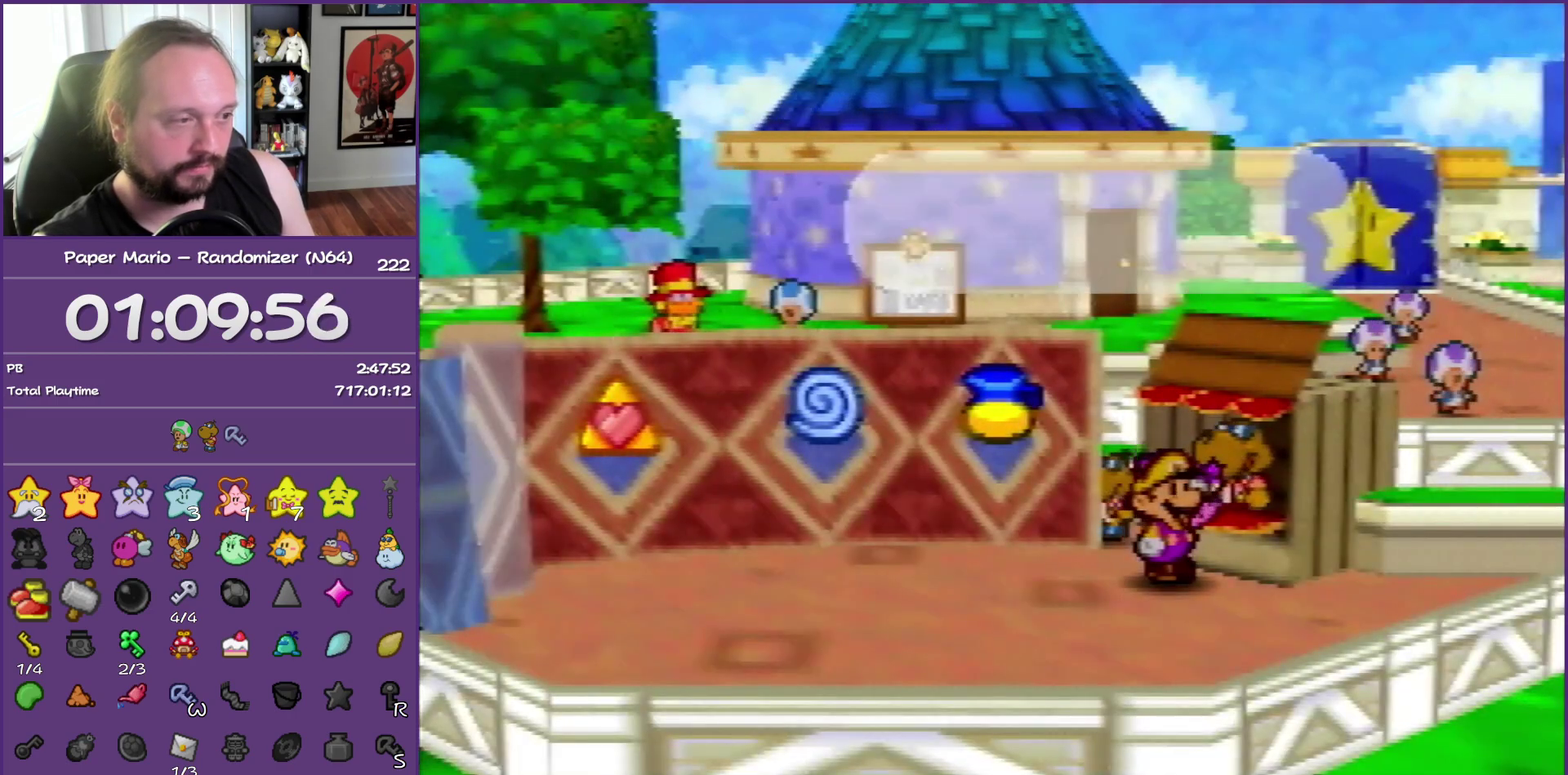
{"buttons": ["B"], "left_stick": "center", "events": []}
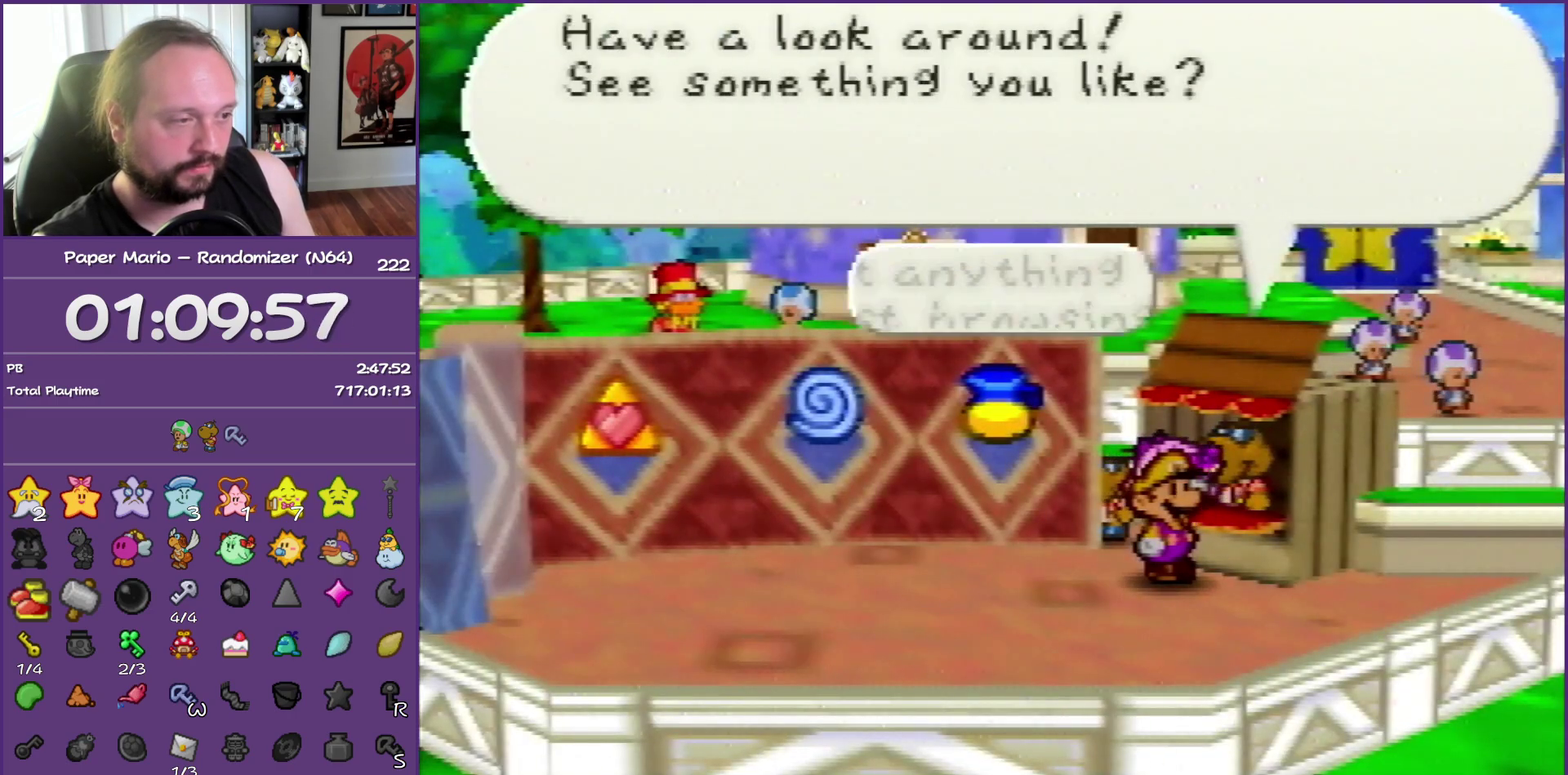
{"buttons": ["B"], "left_stick": "center", "events": [[183, "A", "down"], [350, "A", "up"]]}
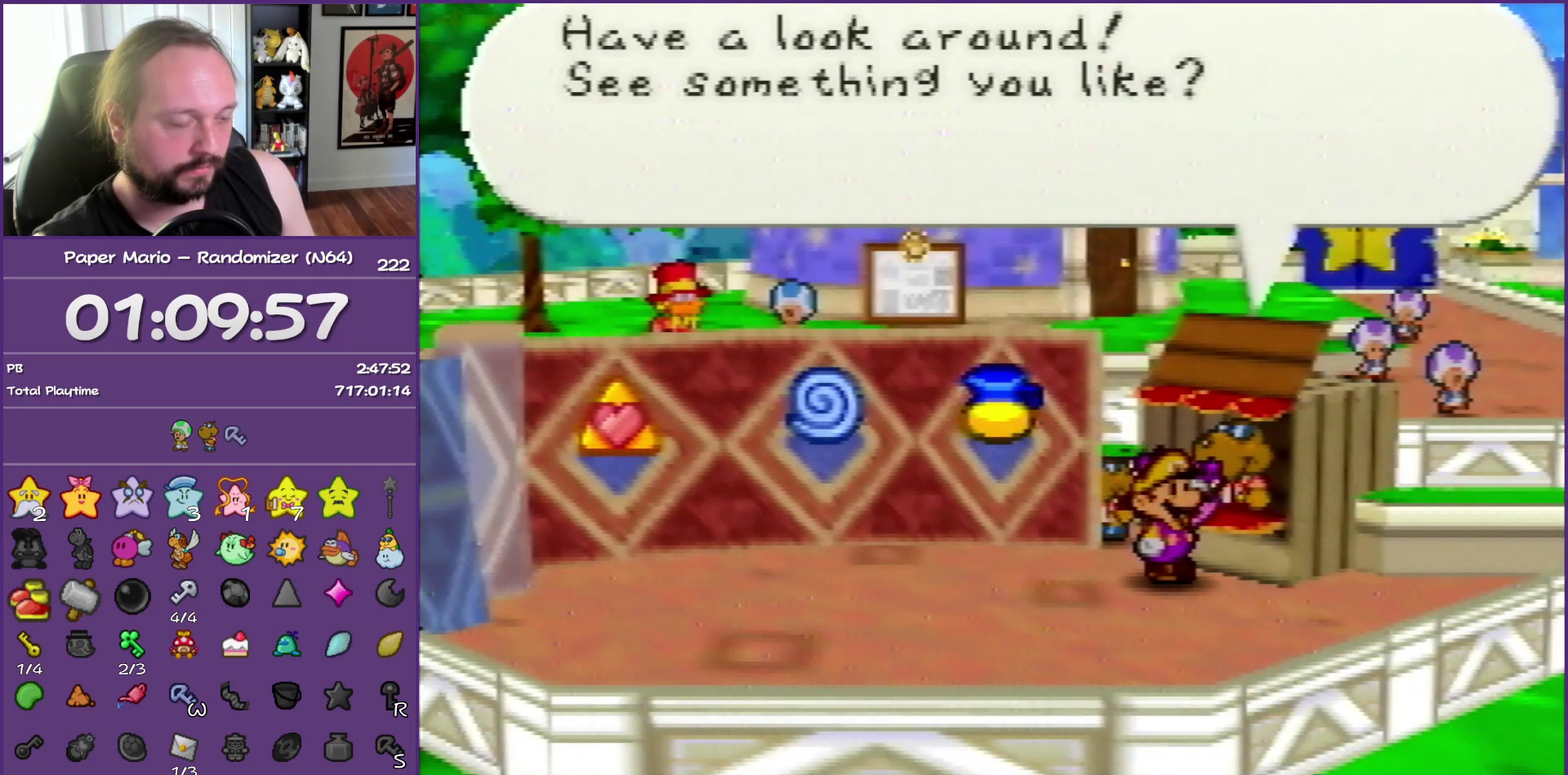
{"buttons": ["B"], "left_stick": "center", "events": []}
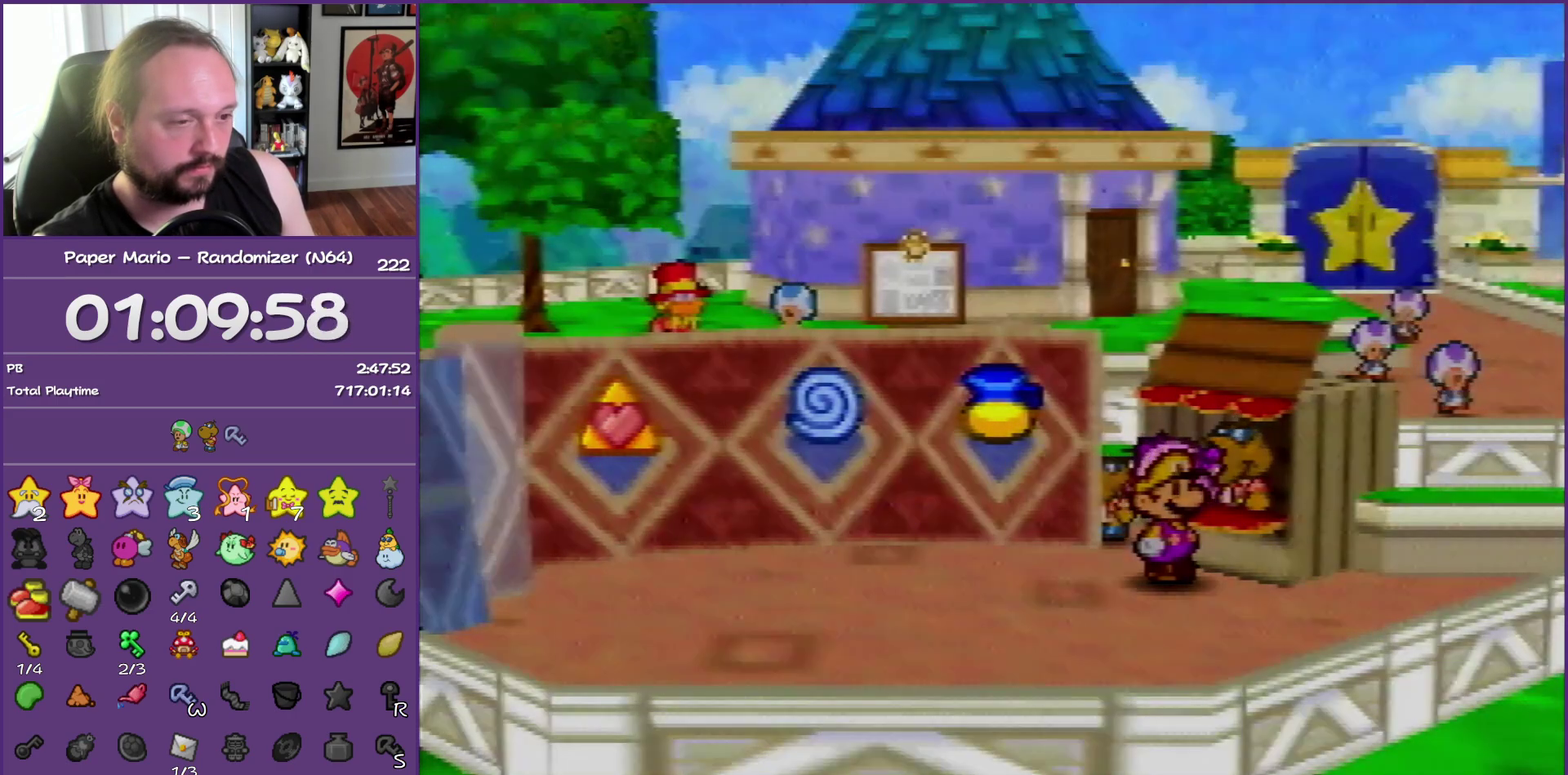
{"buttons": ["B"], "left_stick": "center", "events": []}
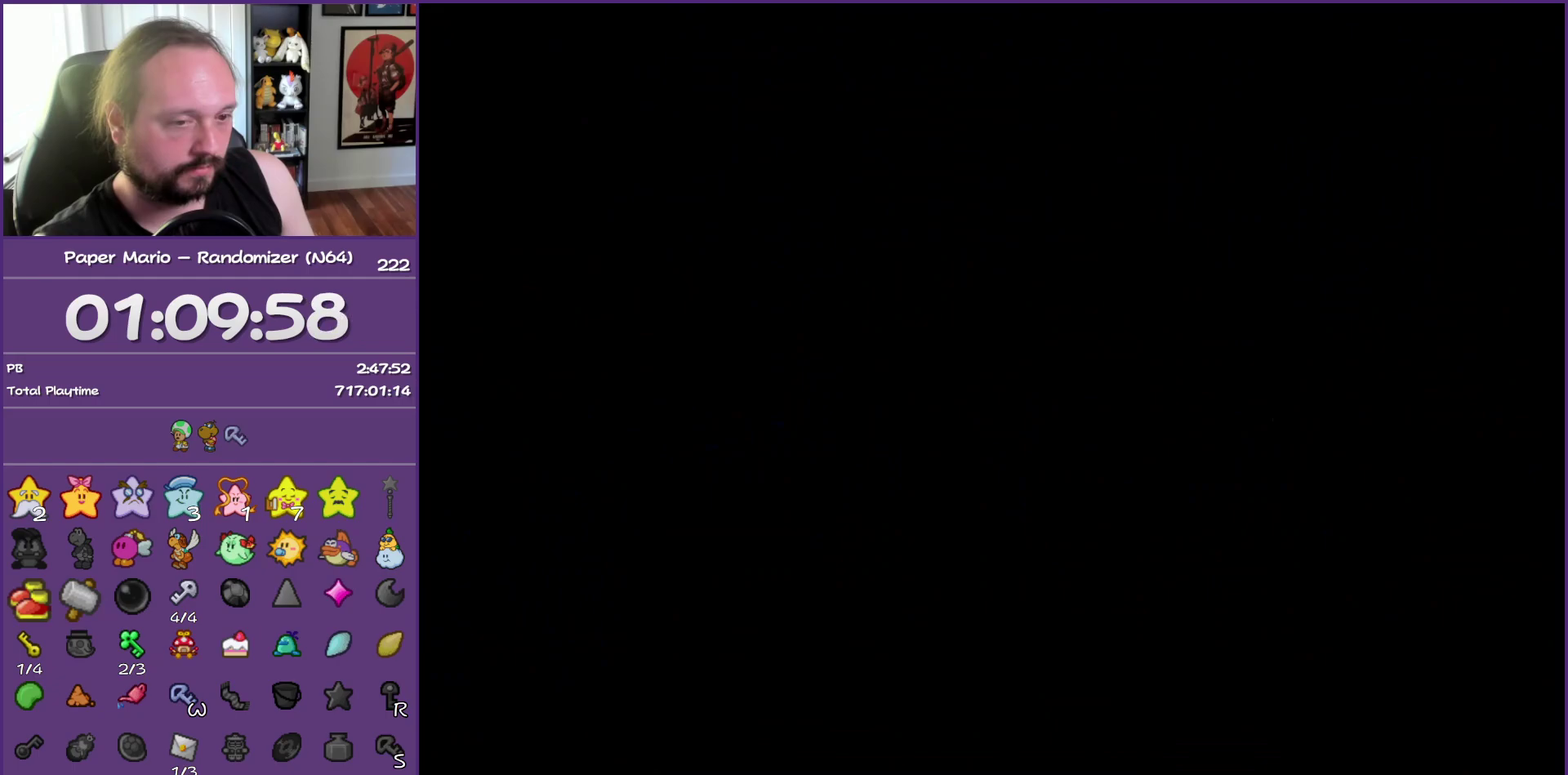
{"buttons": ["B"], "left_stick": "center", "events": []}
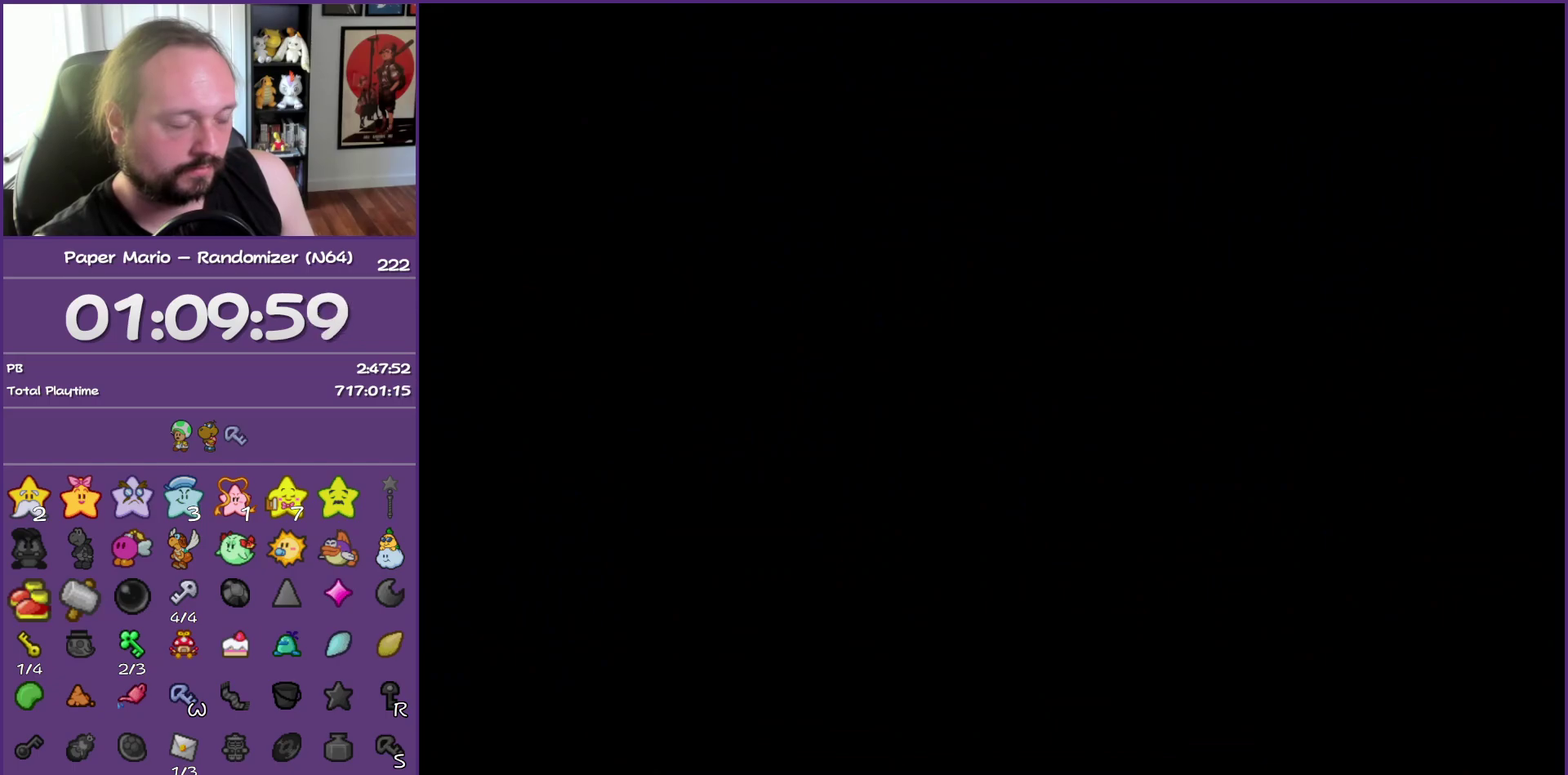
{"buttons": ["B"], "left_stick": "center", "events": []}
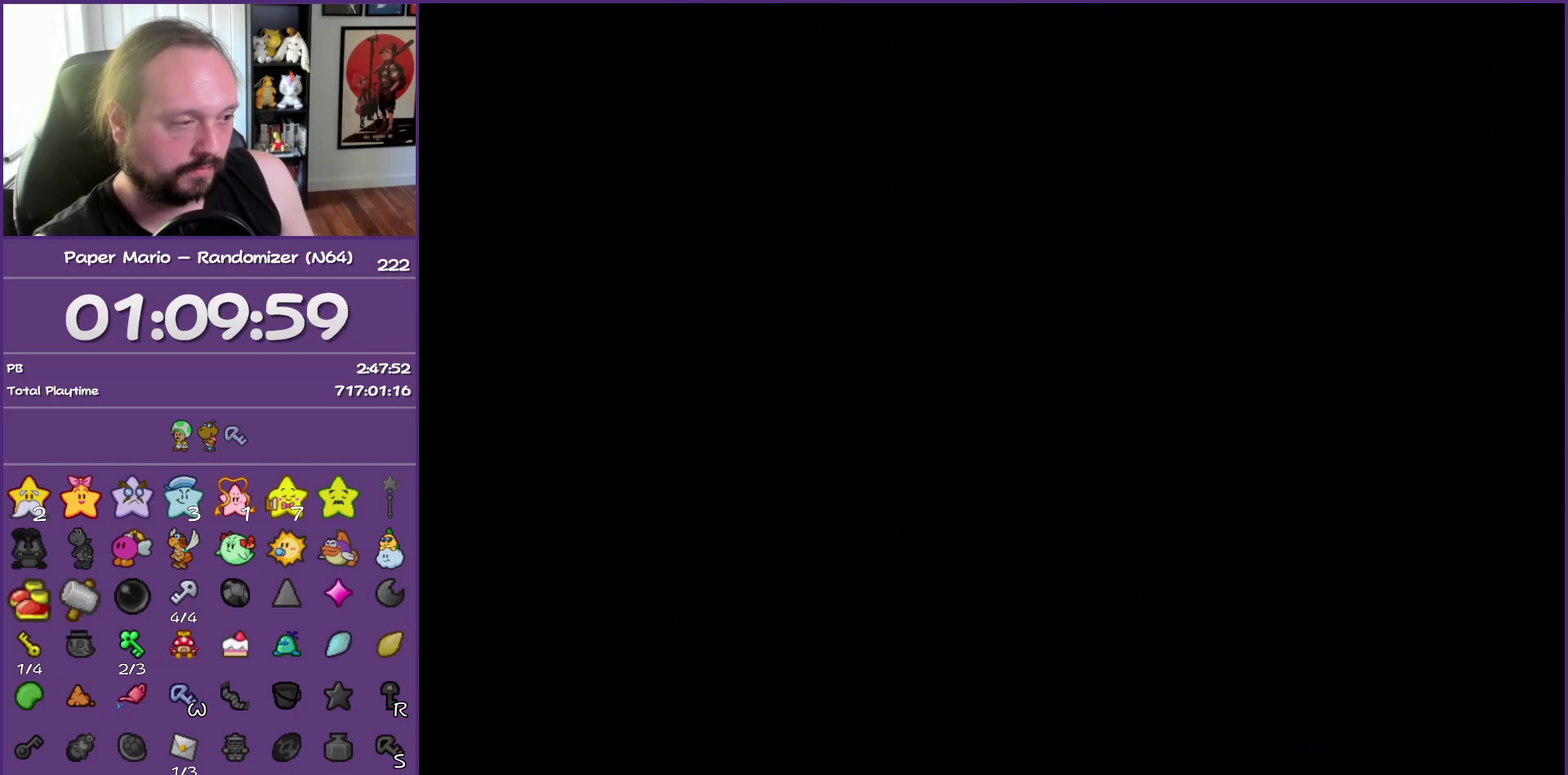
{"buttons": ["B"], "left_stick": "center", "events": []}
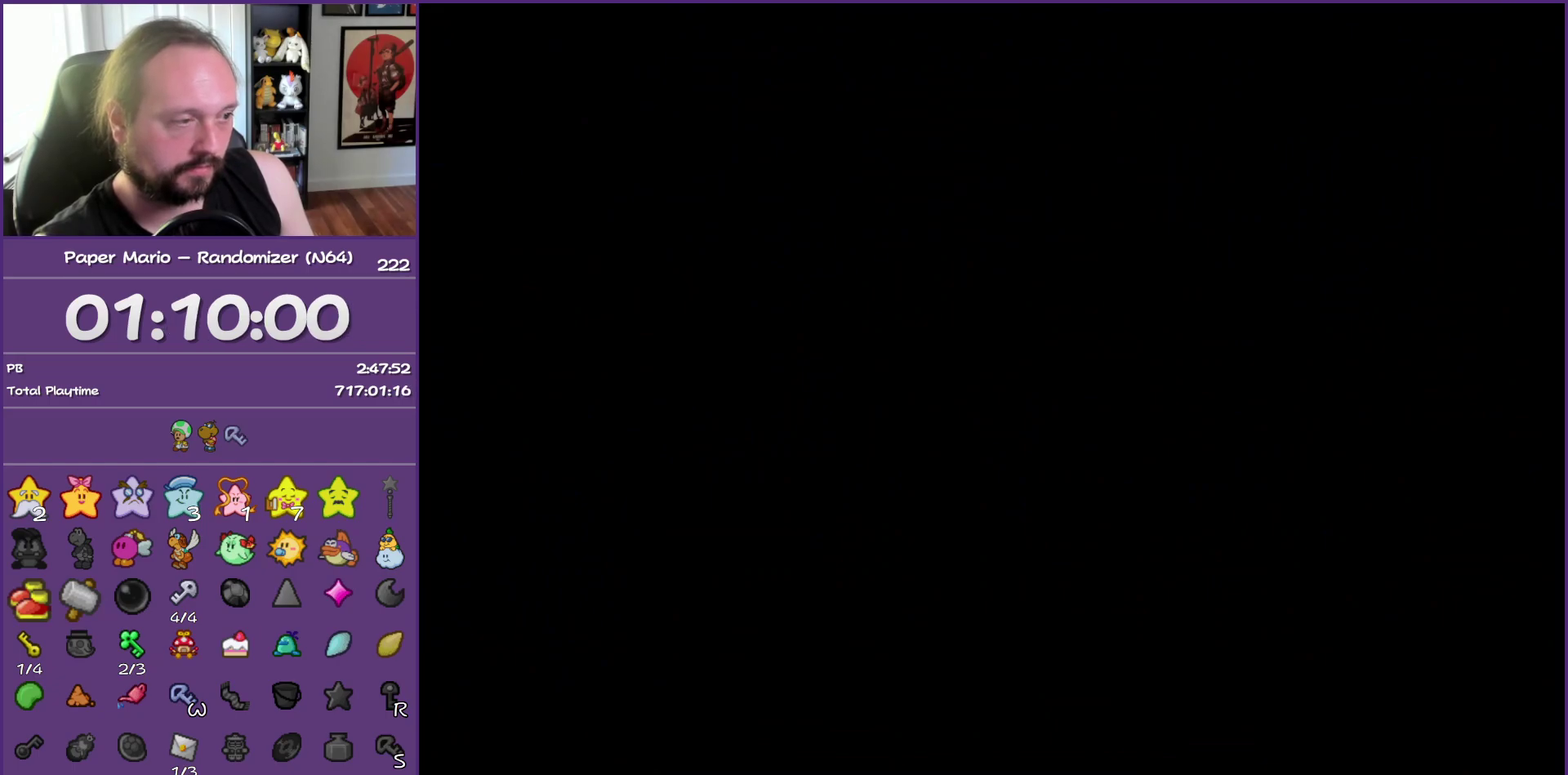
{"buttons": ["B"], "left_stick": "center", "events": []}
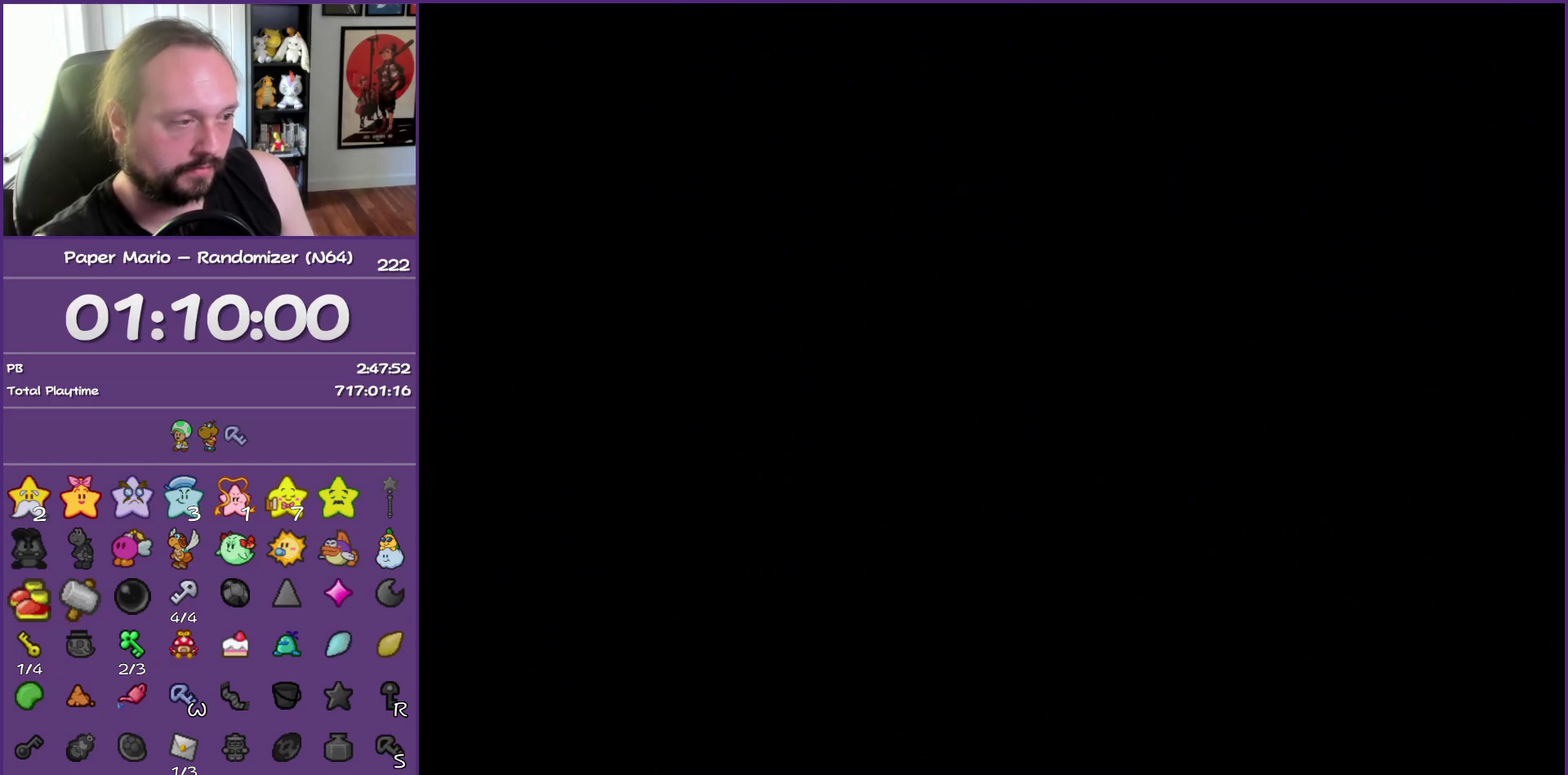
{"buttons": ["B"], "left_stick": "center", "events": []}
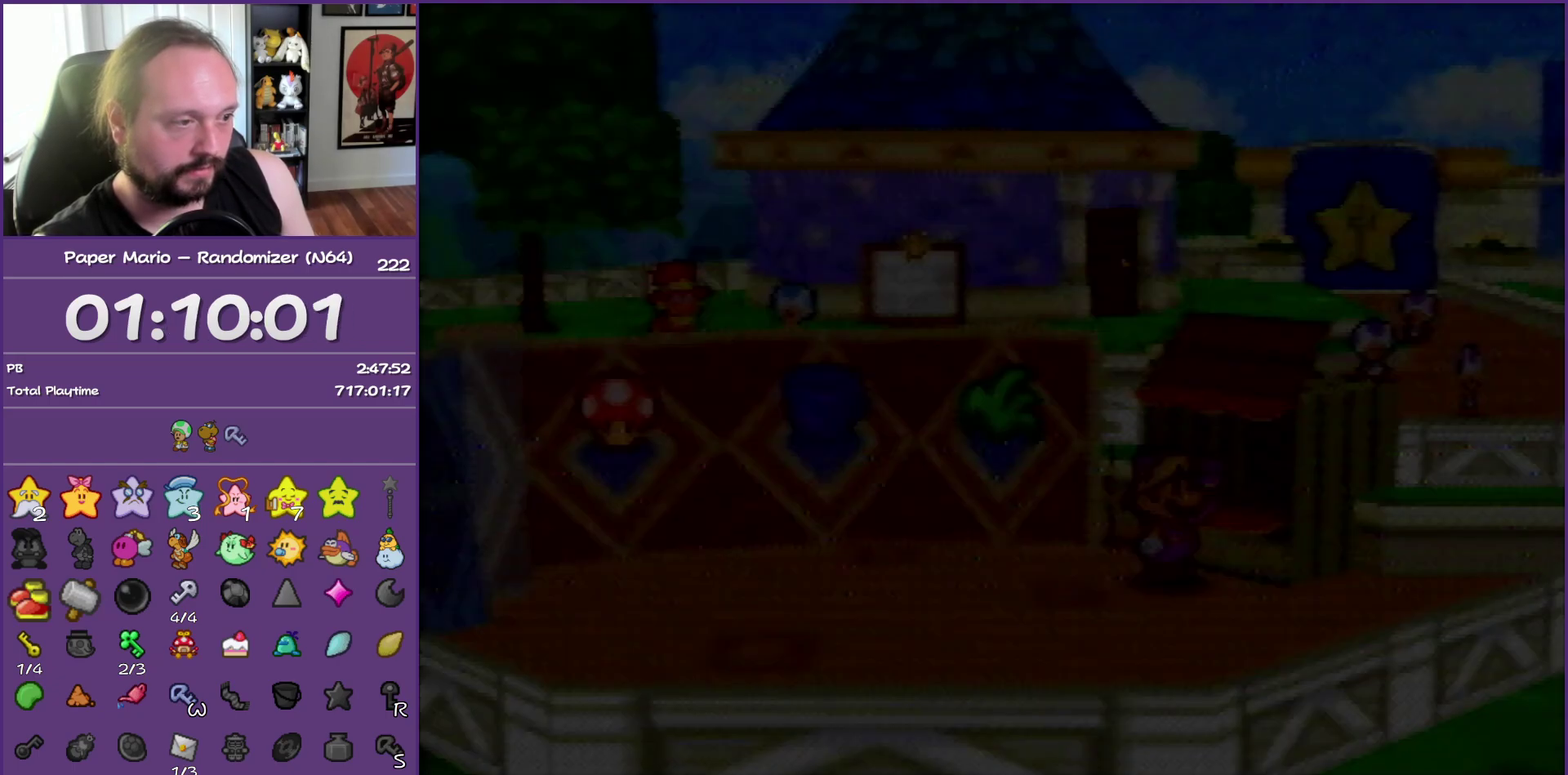
{"buttons": ["B"], "left_stick": "center", "events": []}
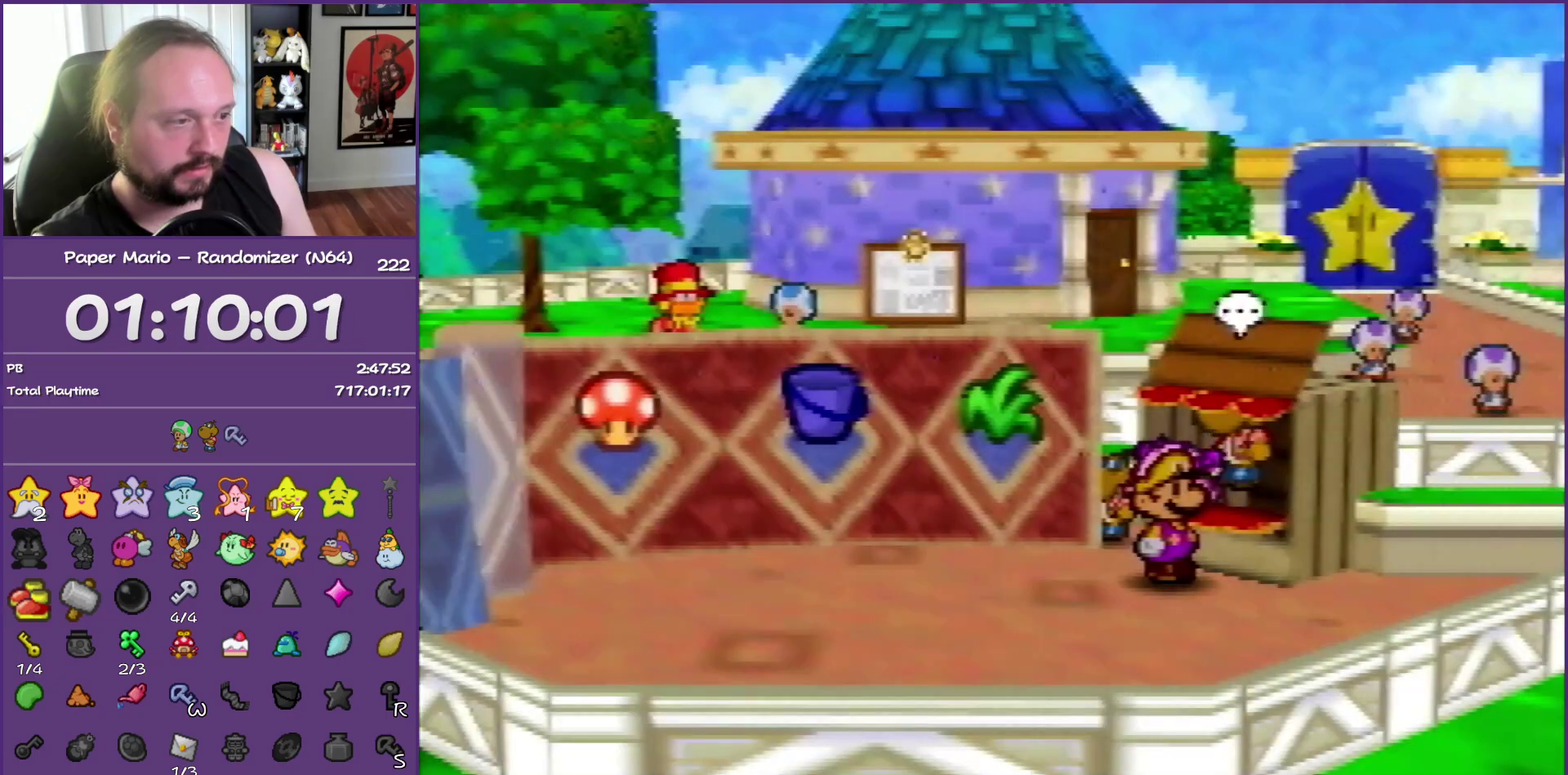
{"buttons": ["B"], "left_stick": "center", "events": [[283, "A", "down"], [450, "A", "up"]]}
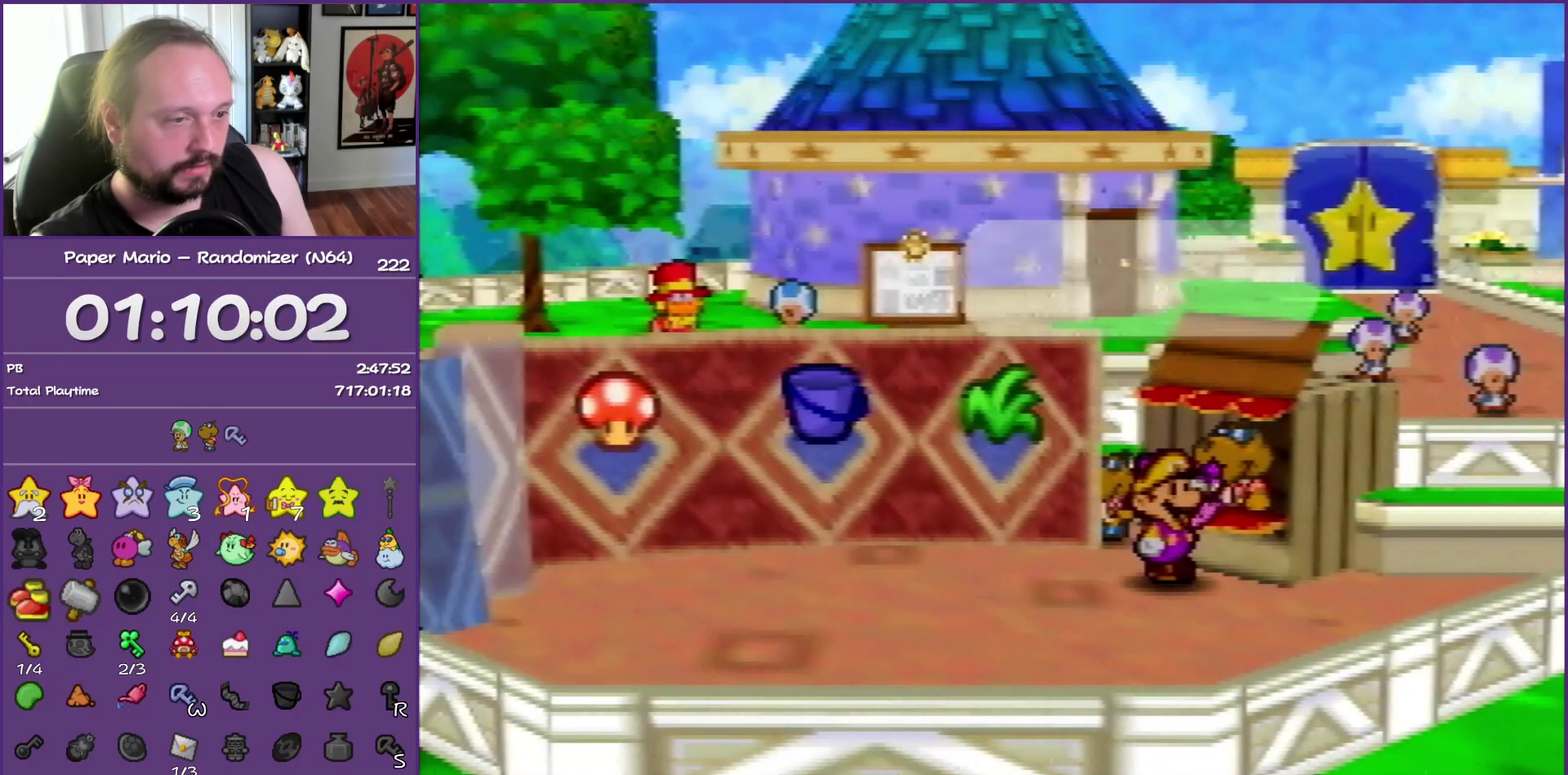
{"buttons": ["B"], "left_stick": "center", "events": []}
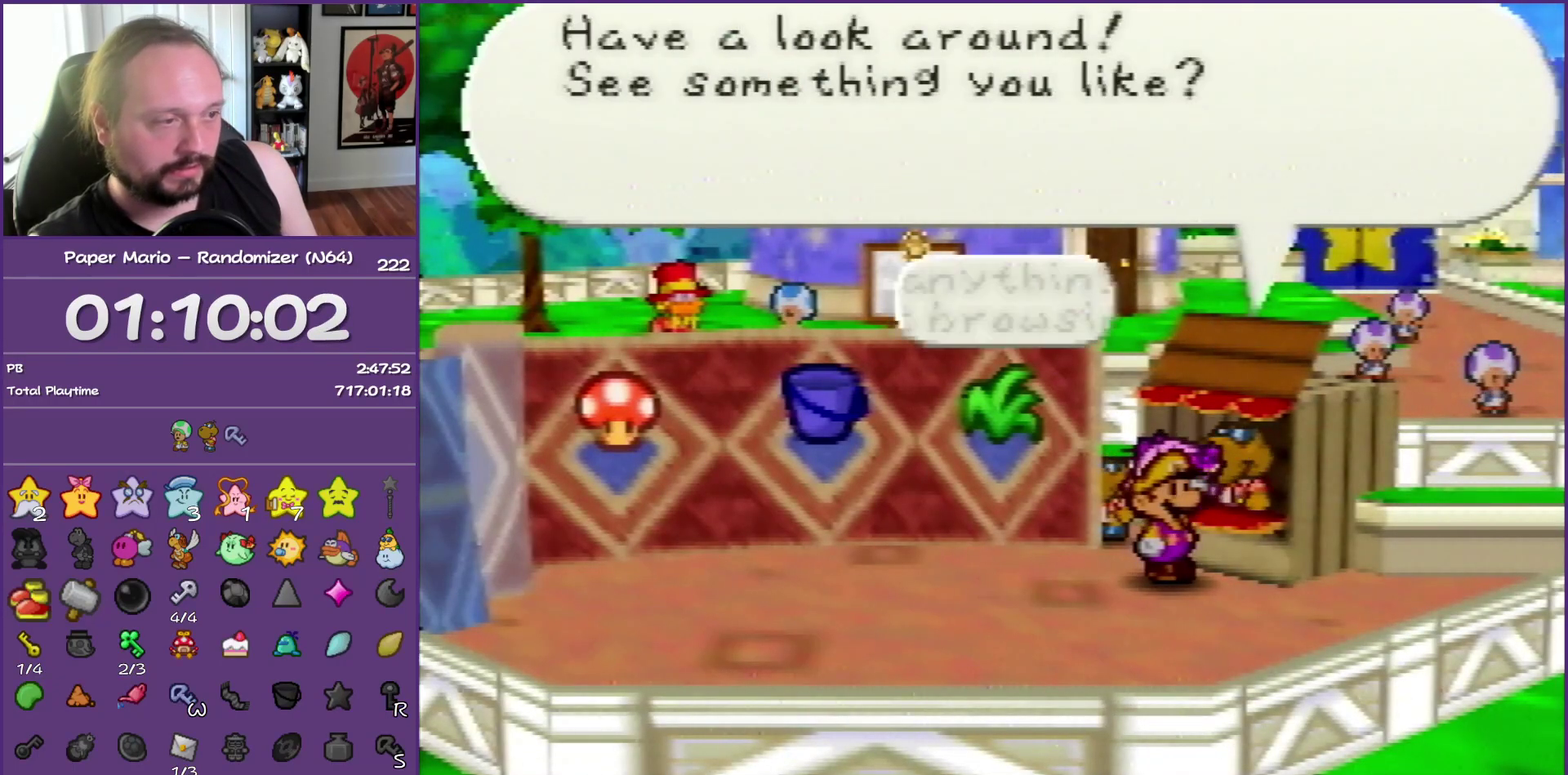
{"buttons": ["B"], "left_stick": "center", "events": [[250, "A", "down"], [400, "A", "up"]]}